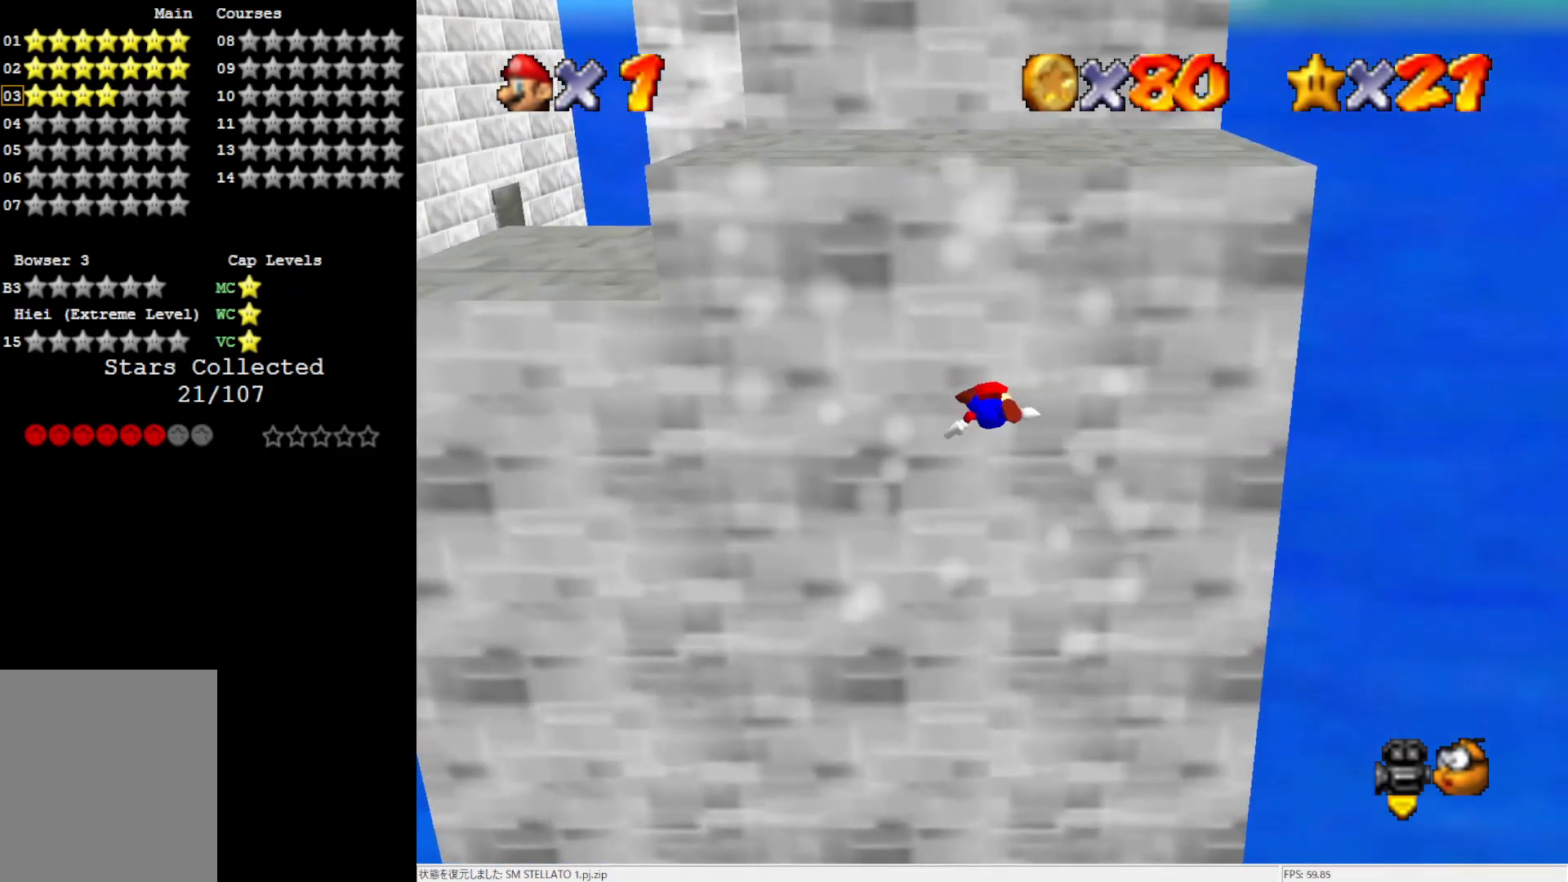
Gameplay with a controller (Nintendo layout); each line is a JSON object with the inputs held at the frame after it. "events" lists button and stick changes between this image and that frame as [ms after this image, input, new state], when the widget could be followed in between. Not read: L3 R3.
{"buttons": [], "left_stick": "up", "events": []}
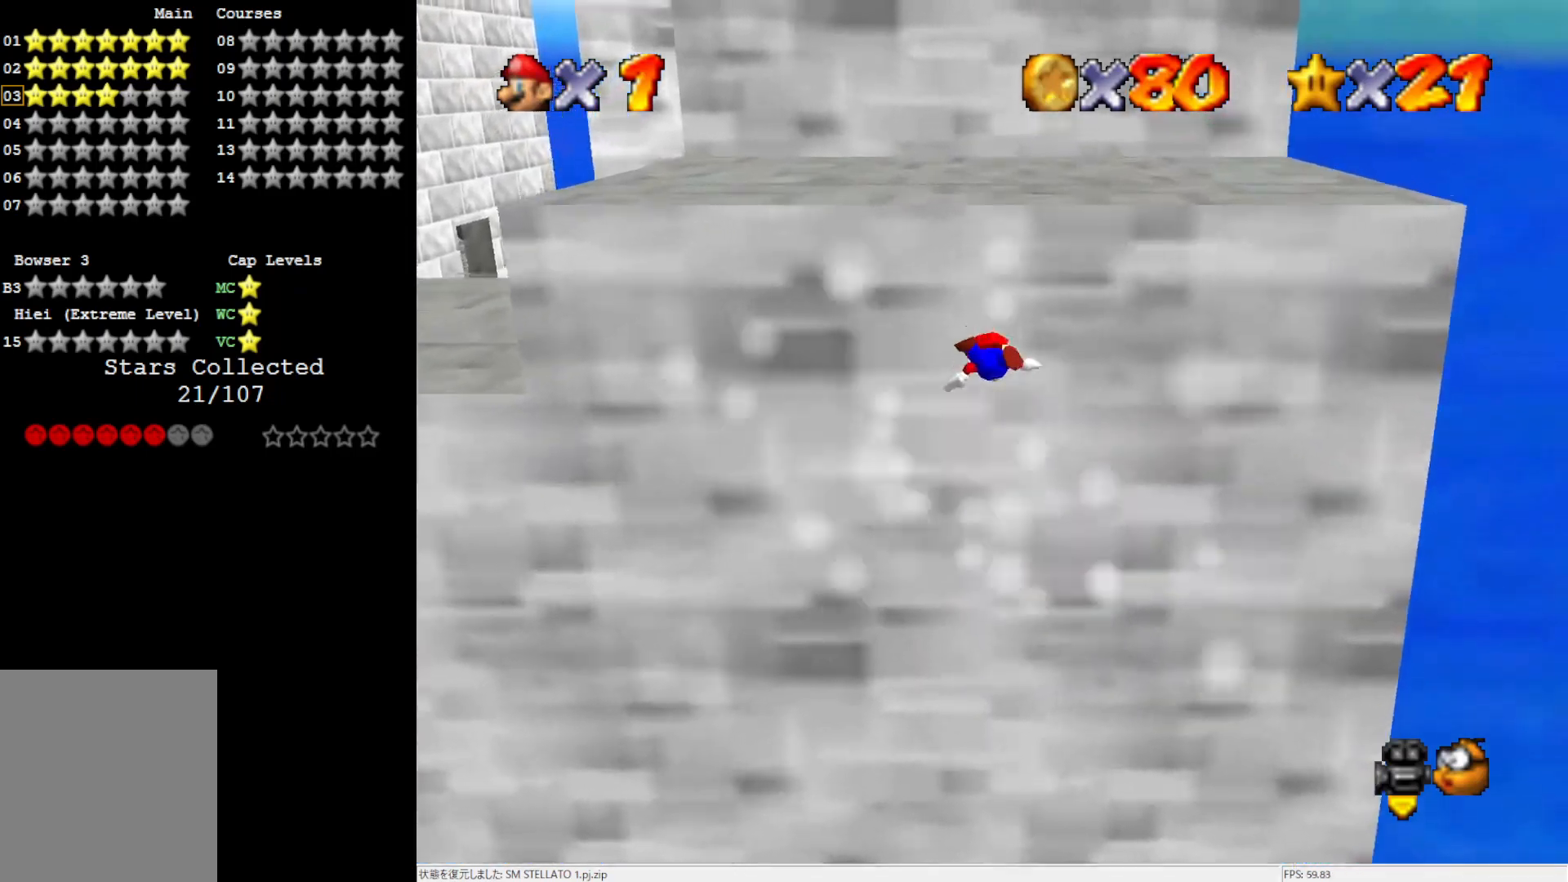
{"buttons": [], "left_stick": "up", "events": []}
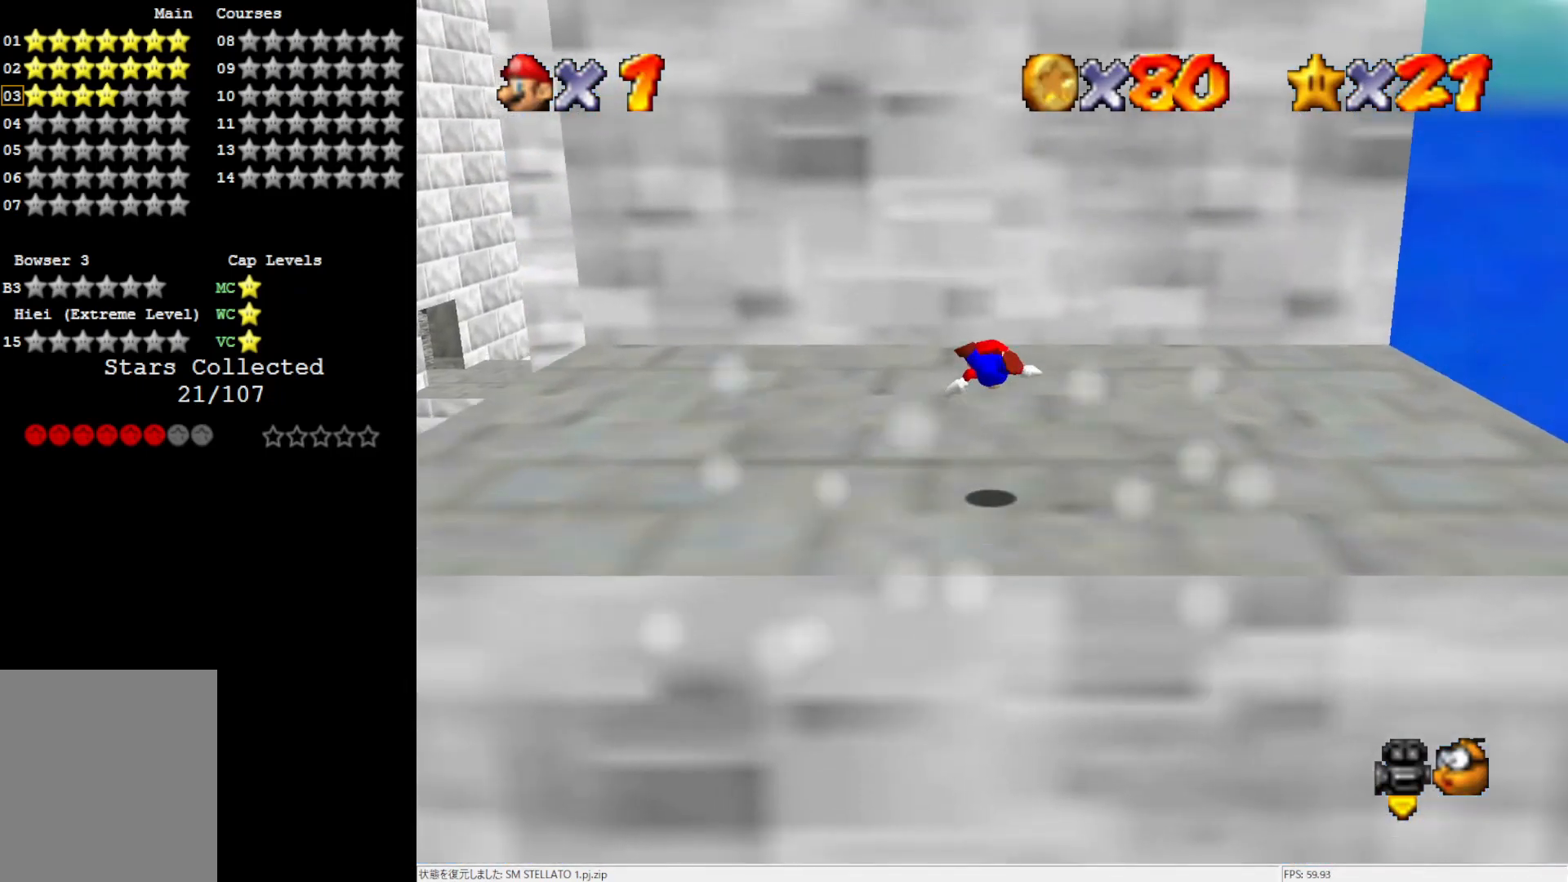
{"buttons": [], "left_stick": "center", "events": [[217, "left_stick", "up-left"], [317, "left_stick", "left"], [483, "left_stick", "center"]]}
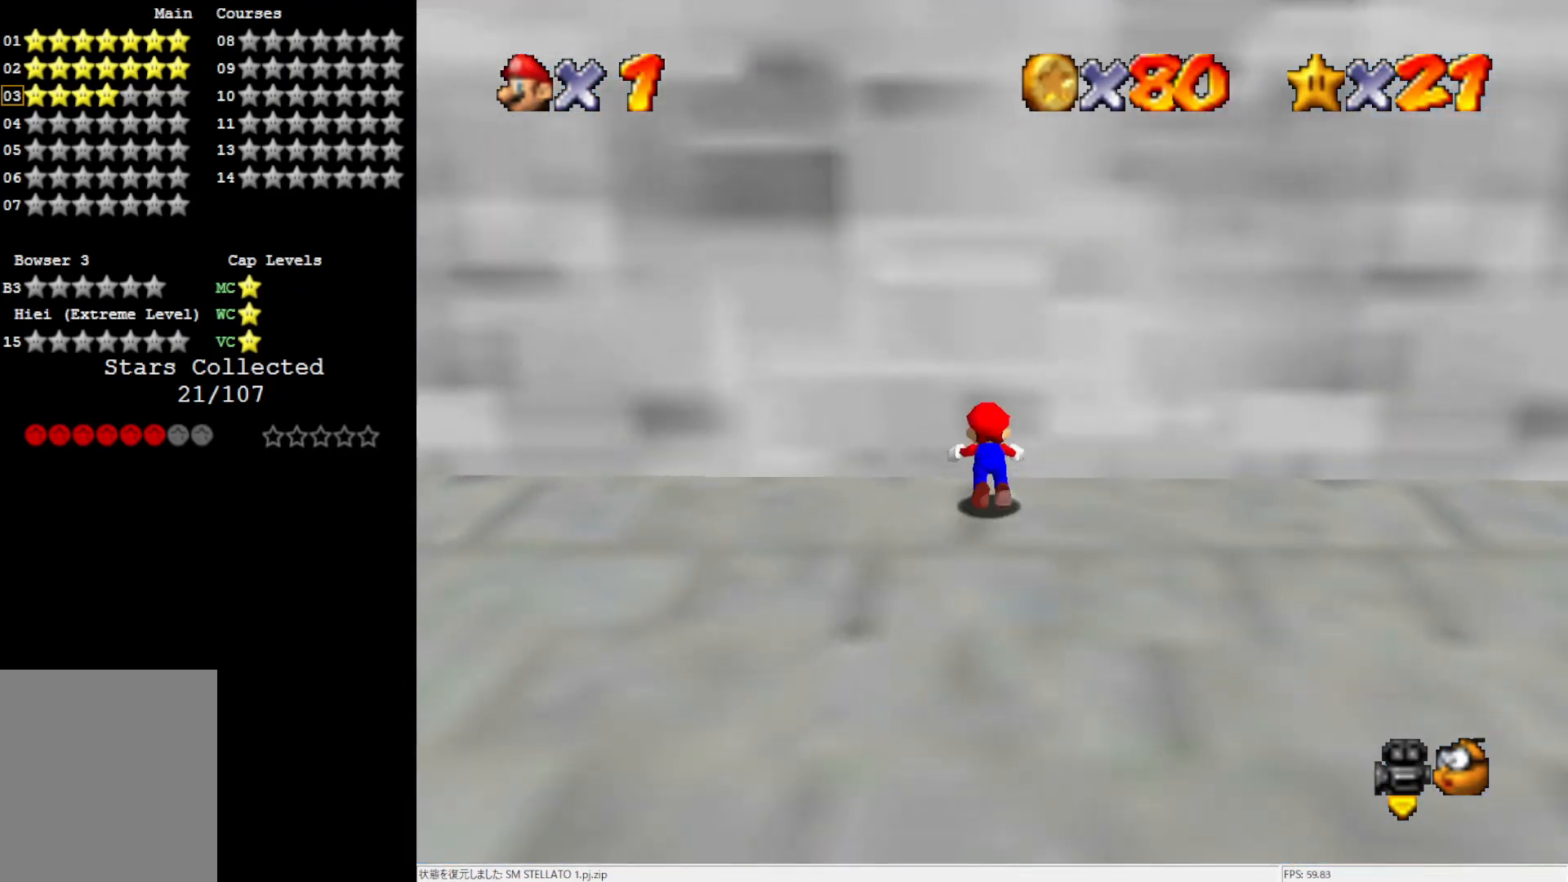
{"buttons": [], "left_stick": "center", "events": []}
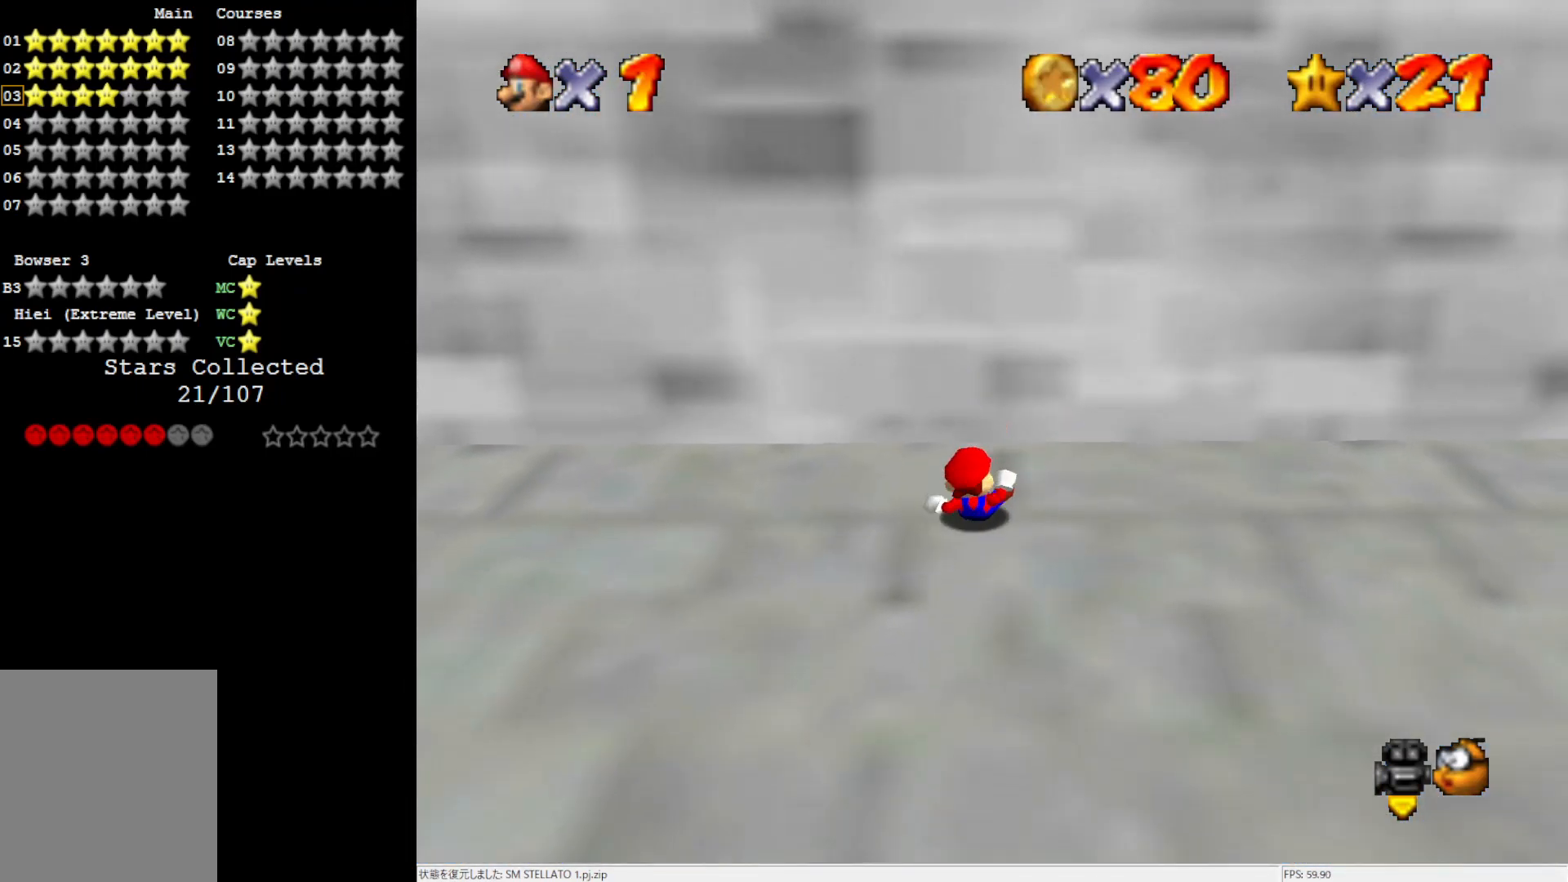
{"buttons": [], "left_stick": "left", "events": [[433, "left_stick", "left"]]}
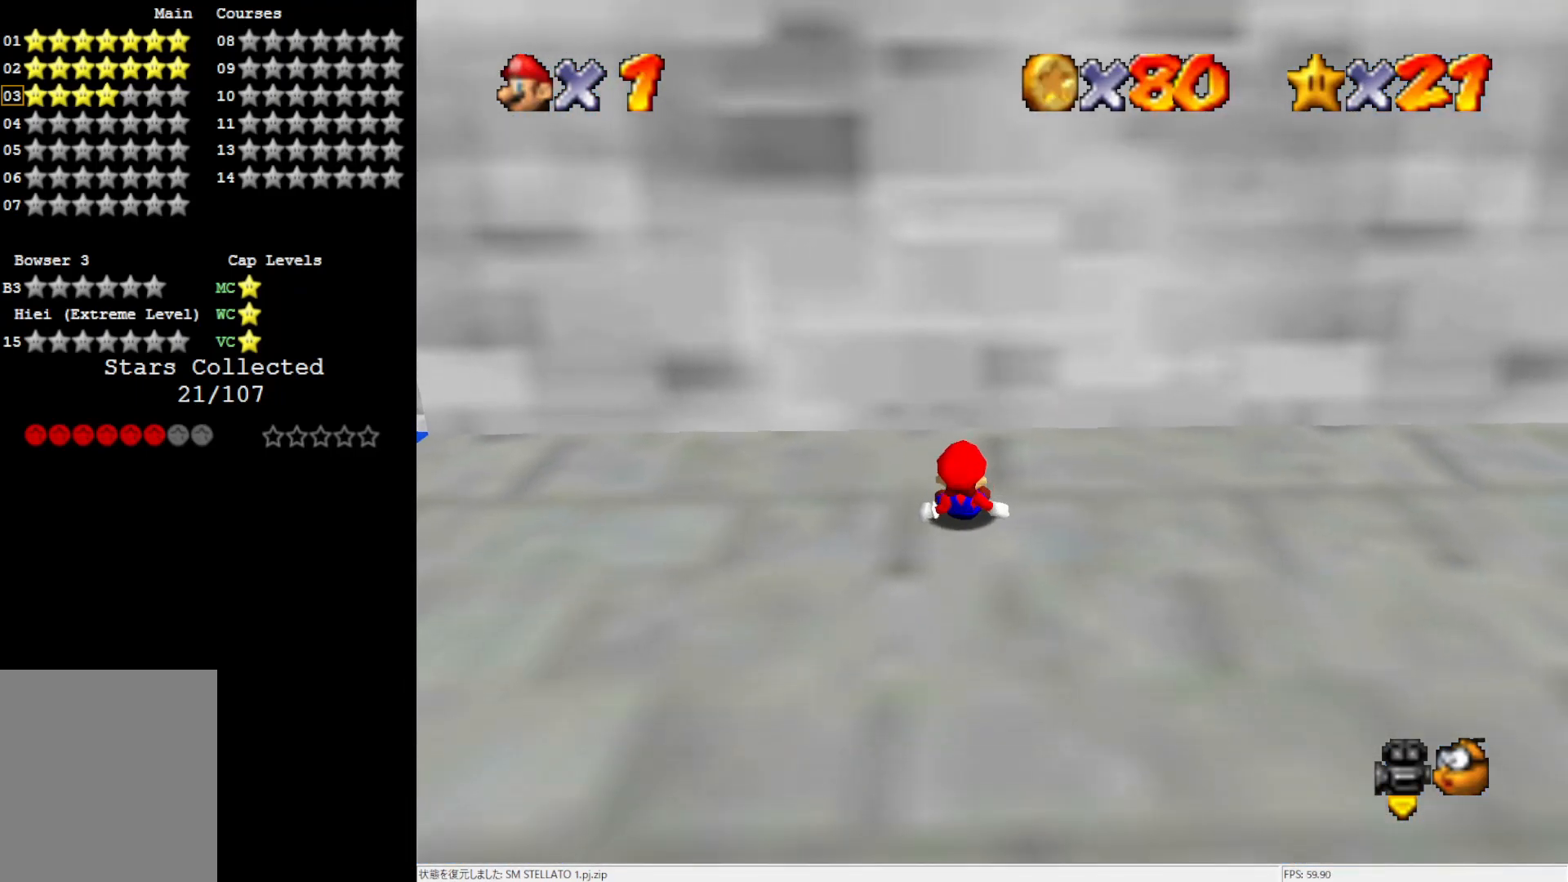
{"buttons": [], "left_stick": "left", "events": []}
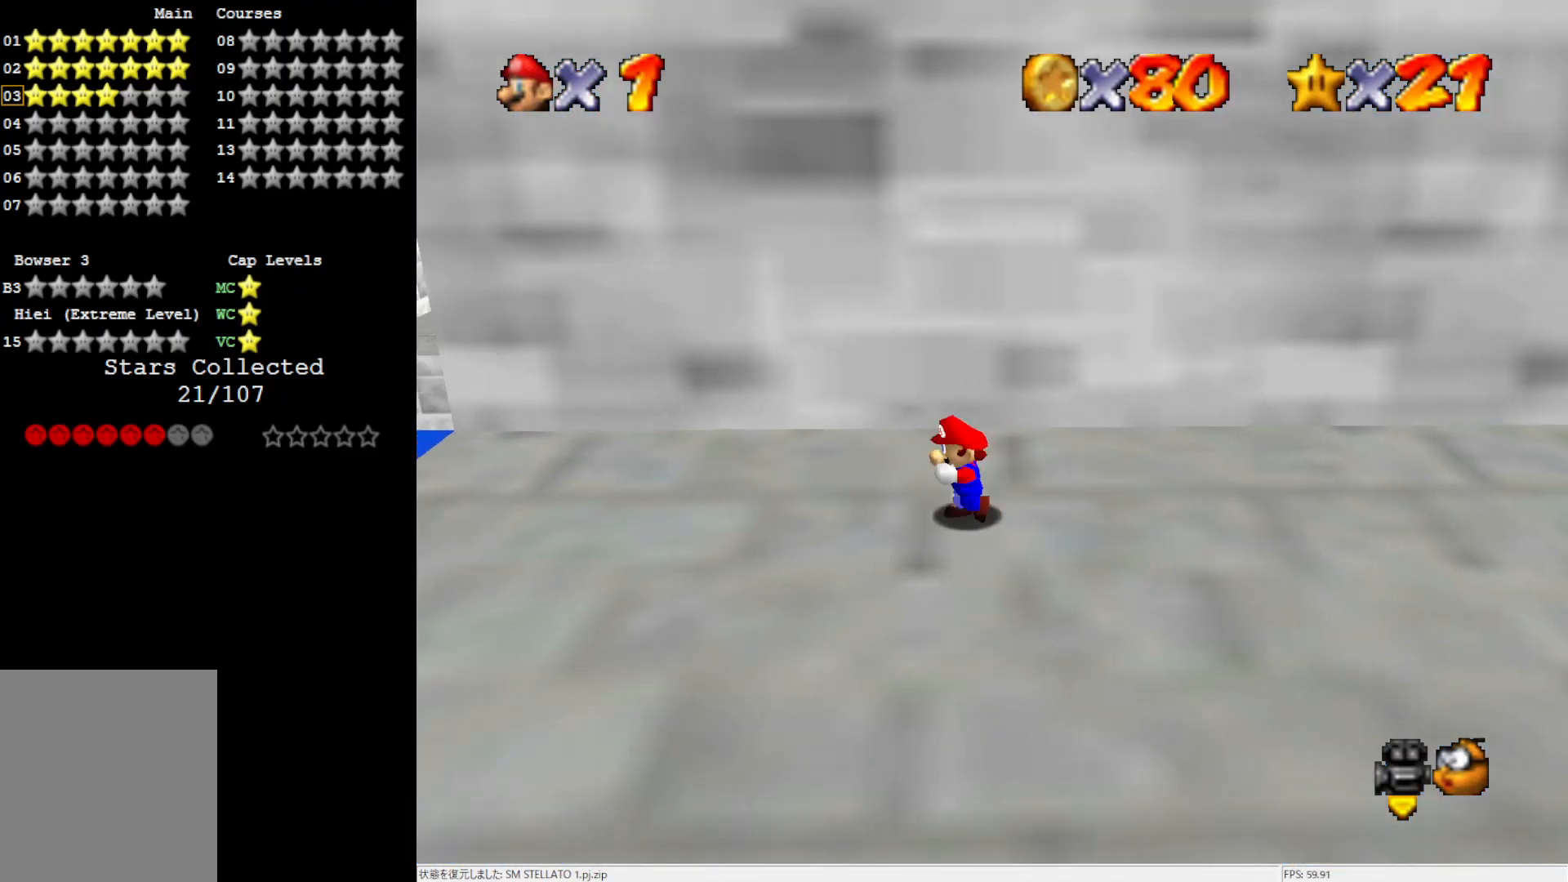
{"buttons": [], "left_stick": "down-left", "events": [[433, "left_stick", "down-left"]]}
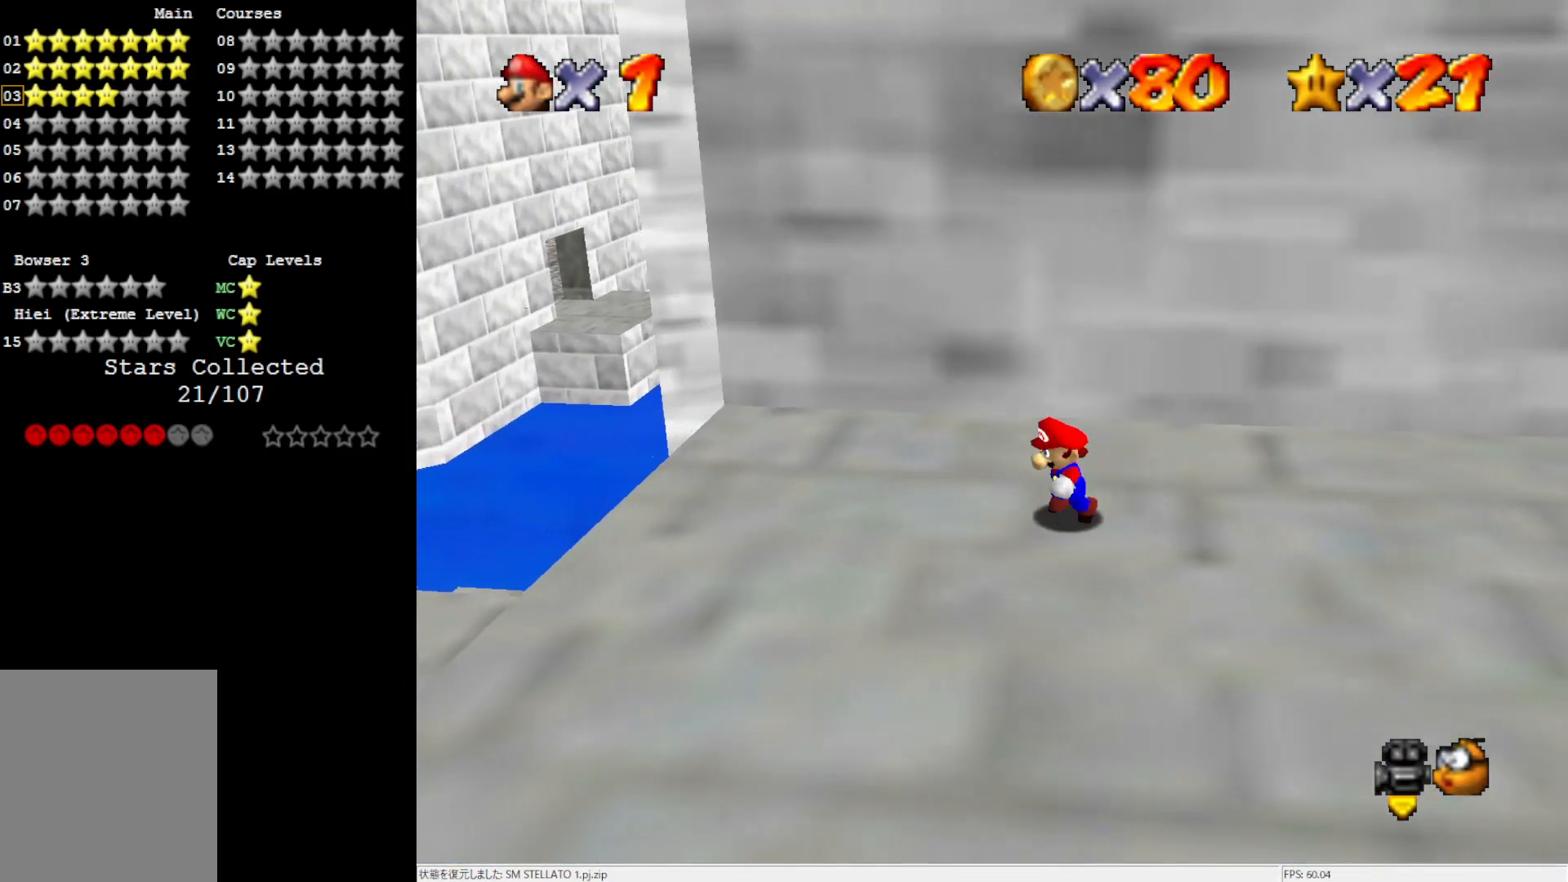
{"buttons": ["A"], "left_stick": "left", "events": [[167, "left_stick", "left"], [433, "A", "down"]]}
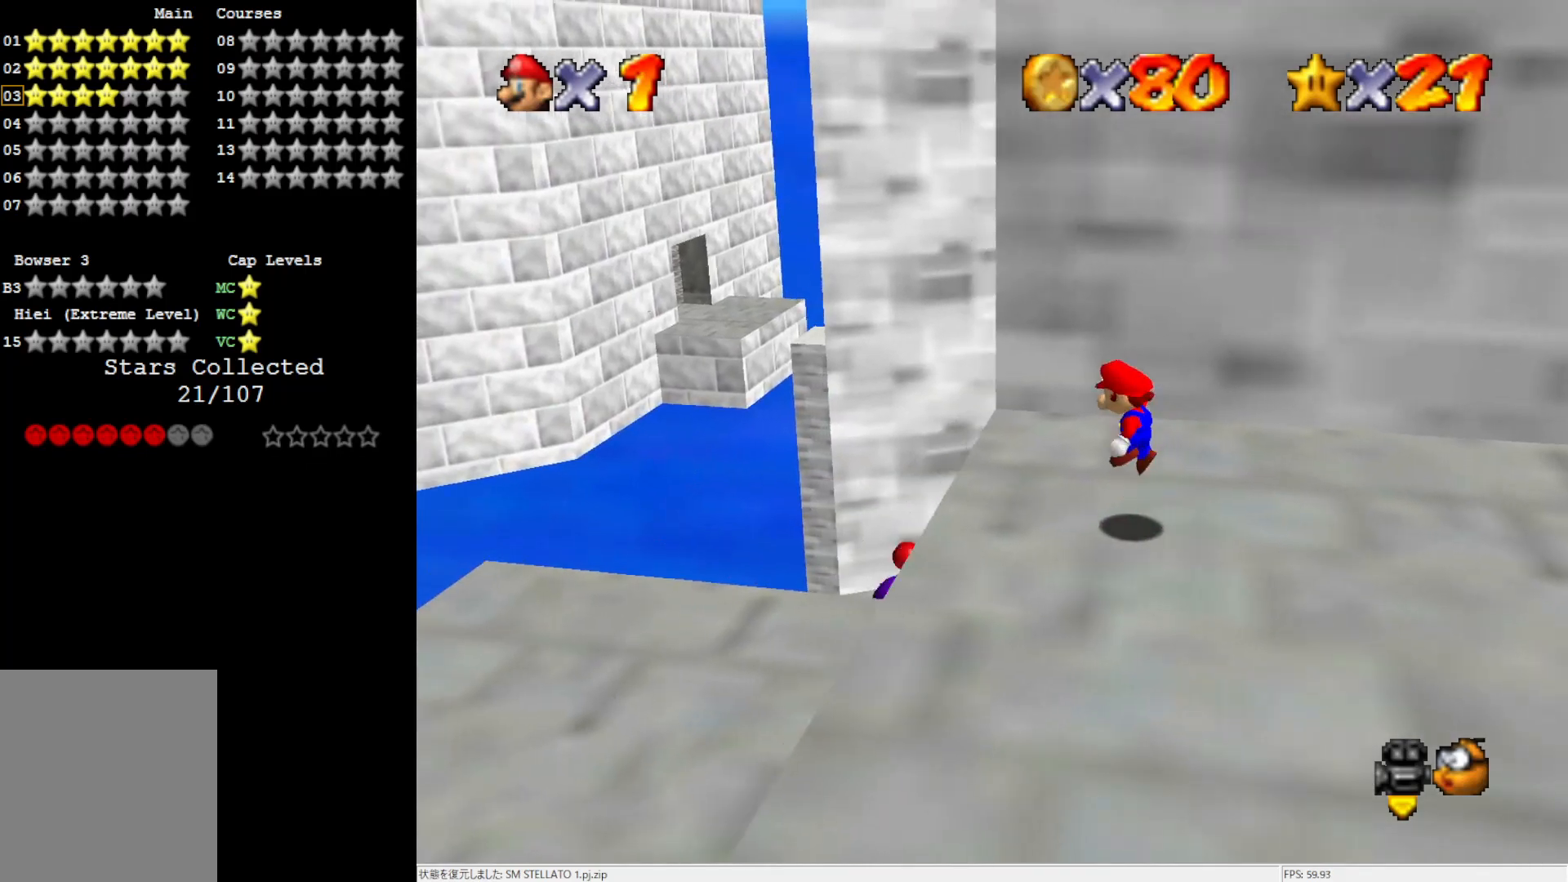
{"buttons": [], "left_stick": "center", "events": [[17, "A", "up"], [350, "C_LEFT", "down"], [417, "left_stick", "center"], [450, "C_LEFT", "up"]]}
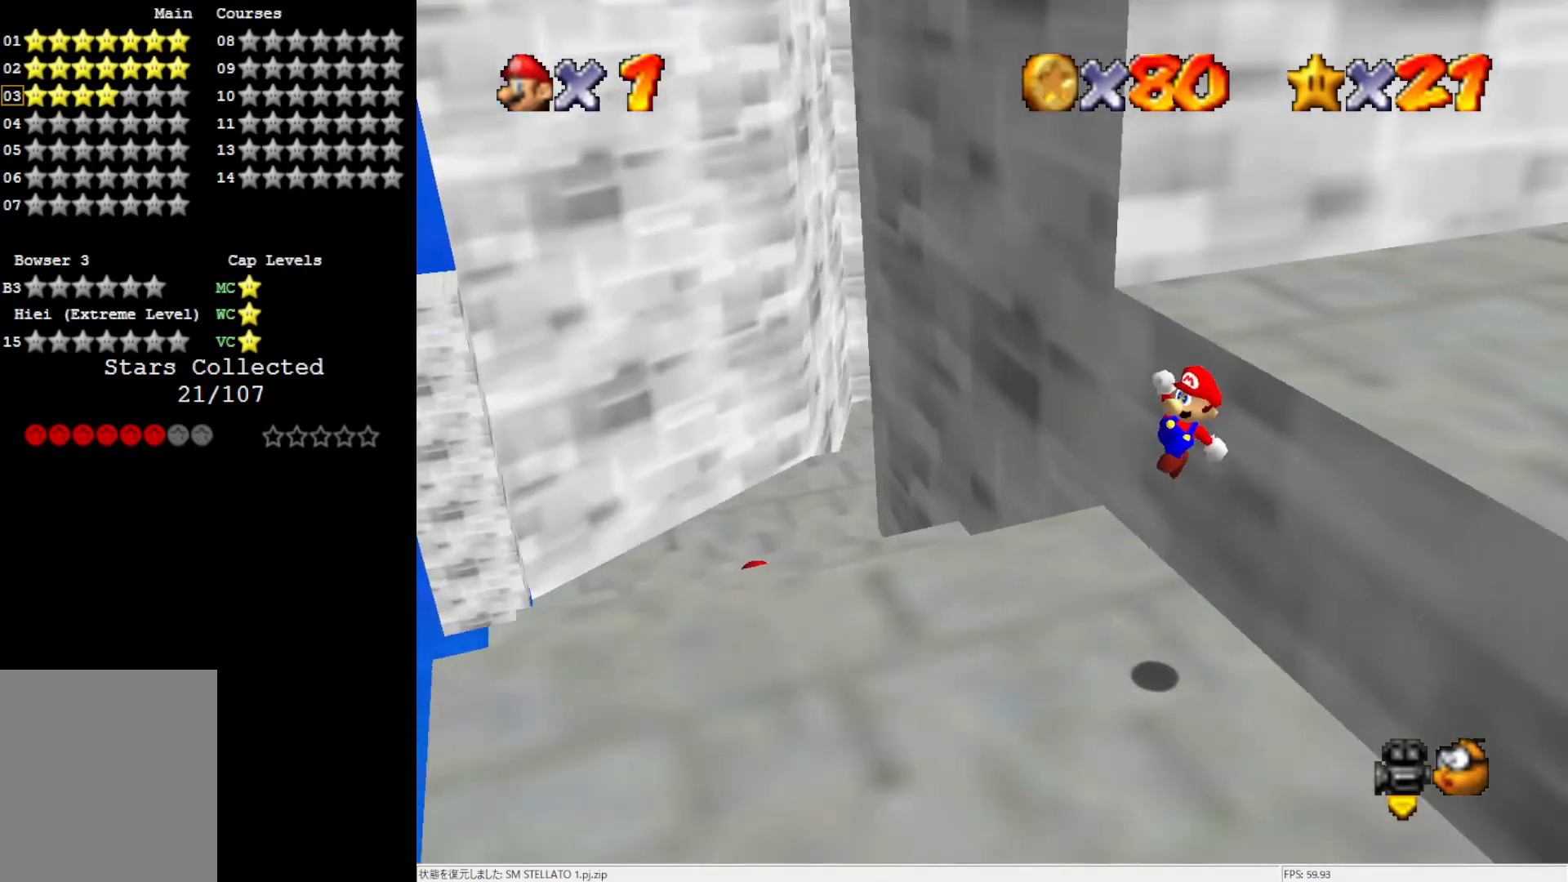
{"buttons": [], "left_stick": "left", "events": [[50, "C_LEFT", "down"], [167, "C_LEFT", "up"], [350, "left_stick", "left"]]}
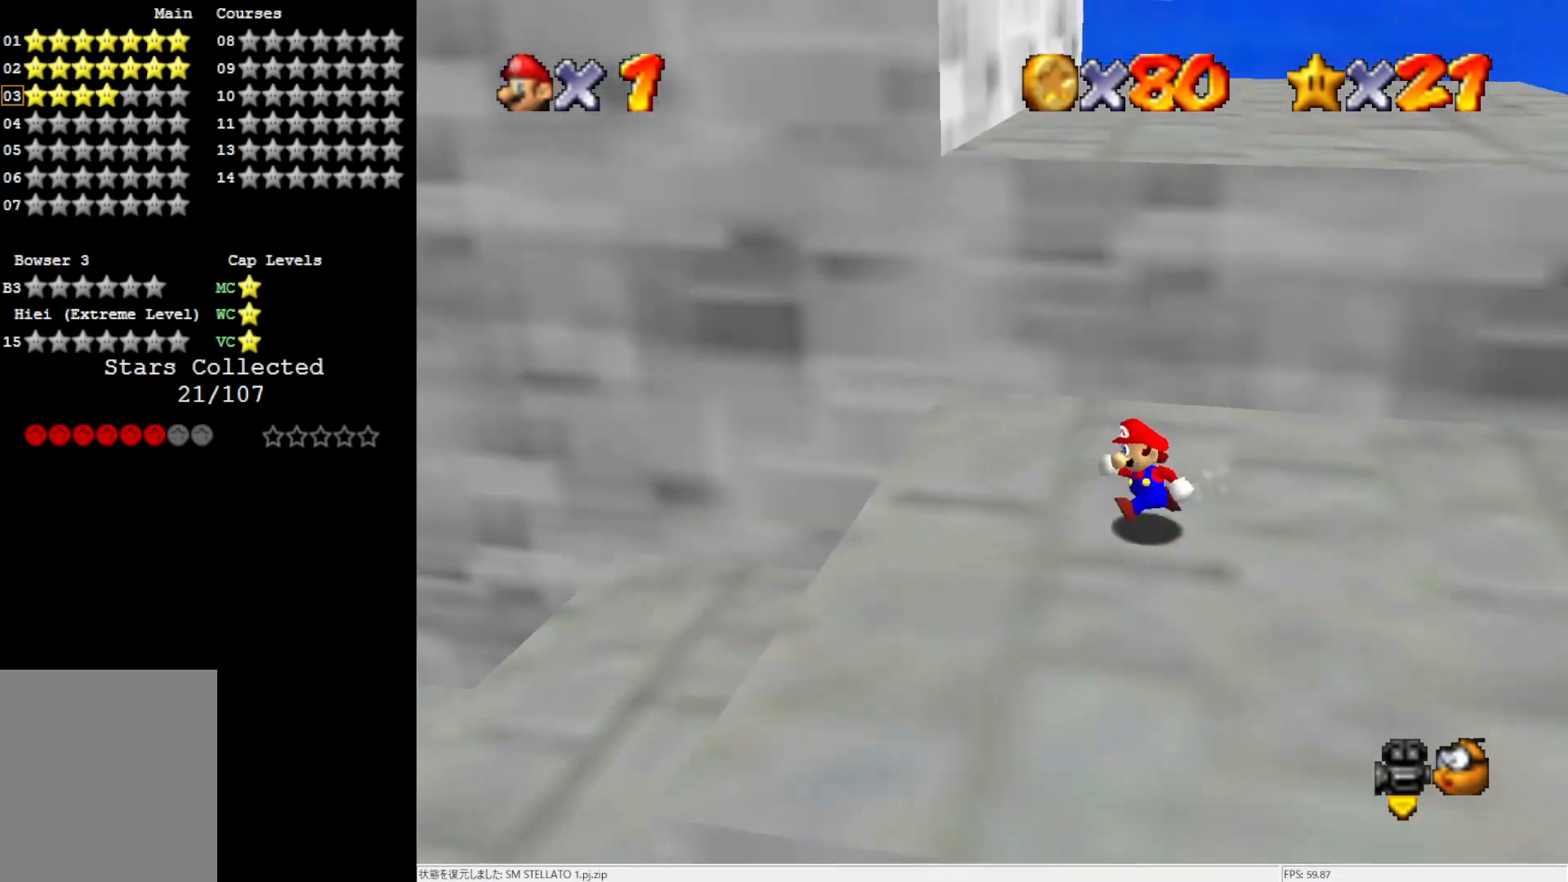
{"buttons": [], "left_stick": "left", "events": []}
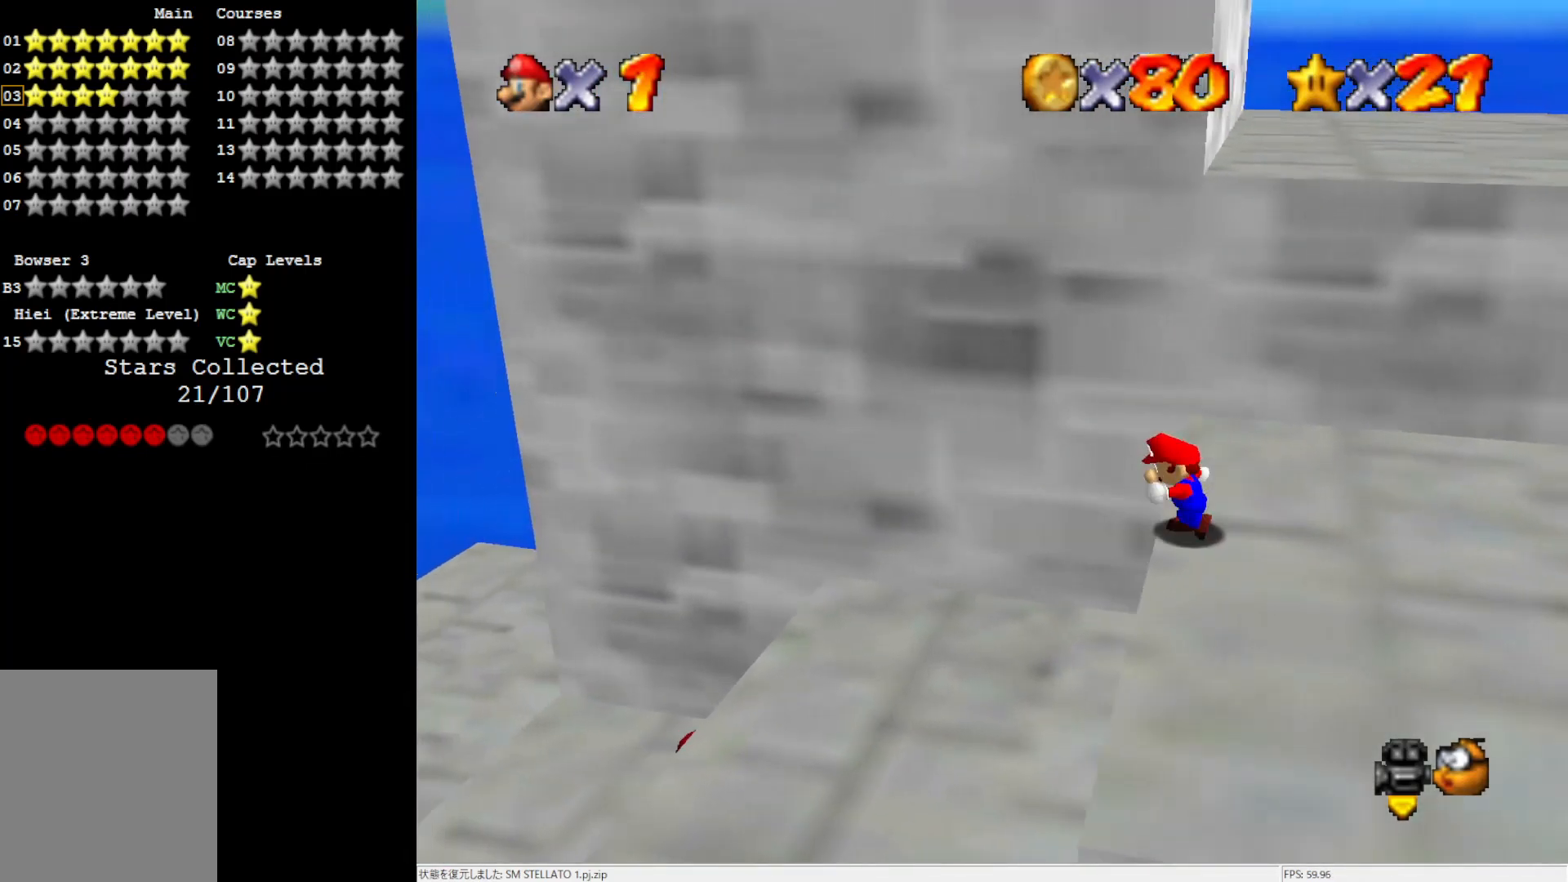
{"buttons": [], "left_stick": "left", "events": []}
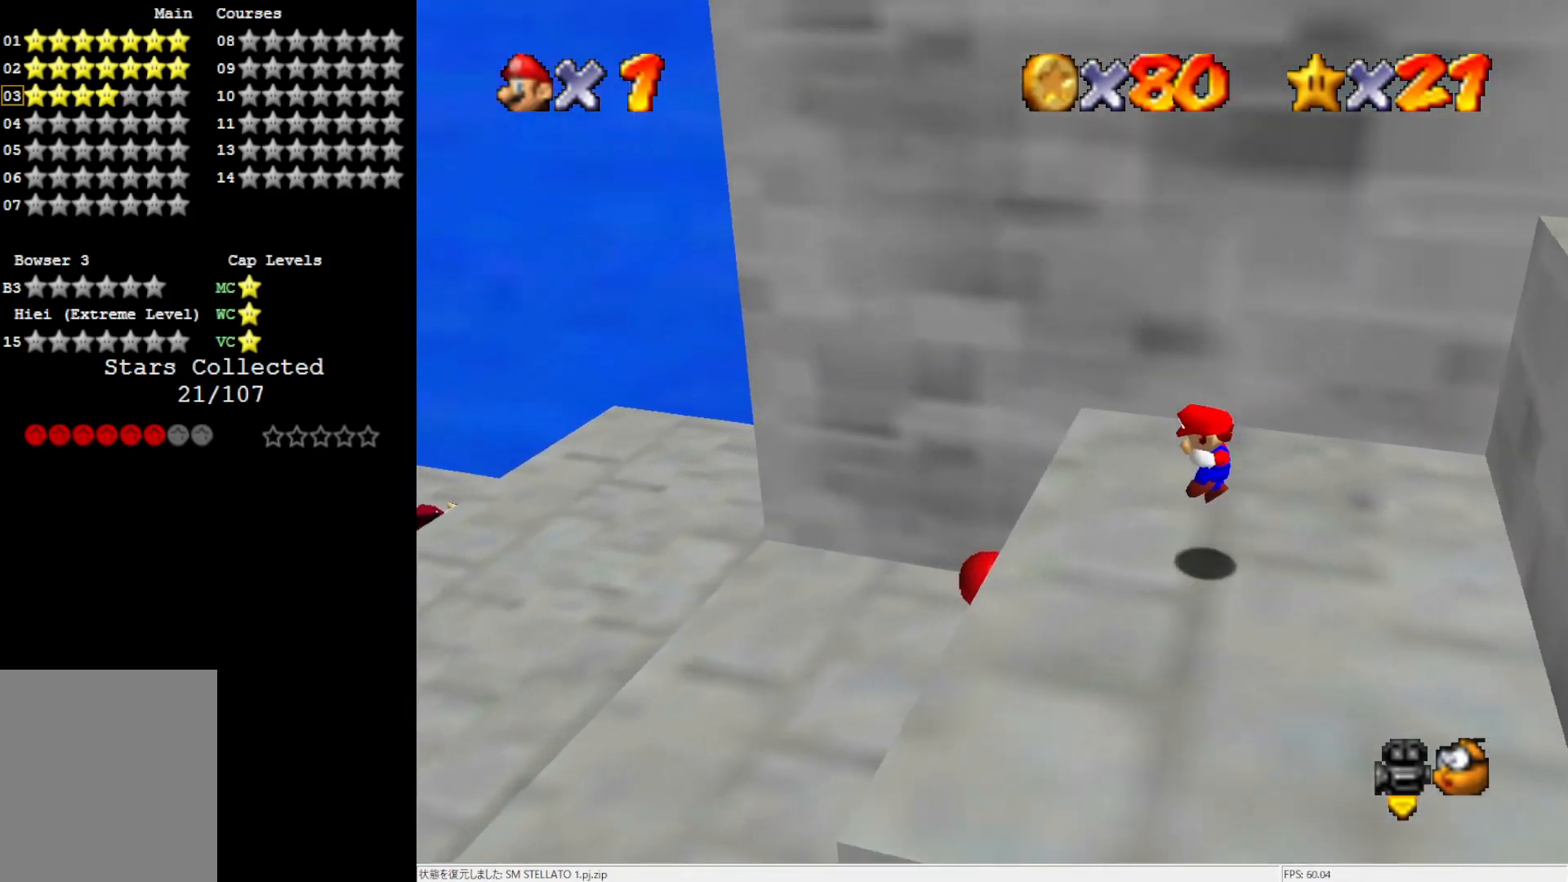
{"buttons": [], "left_stick": "down-right", "events": [[83, "left_stick", "center"], [150, "A", "down"], [217, "A", "up"], [483, "left_stick", "down-right"]]}
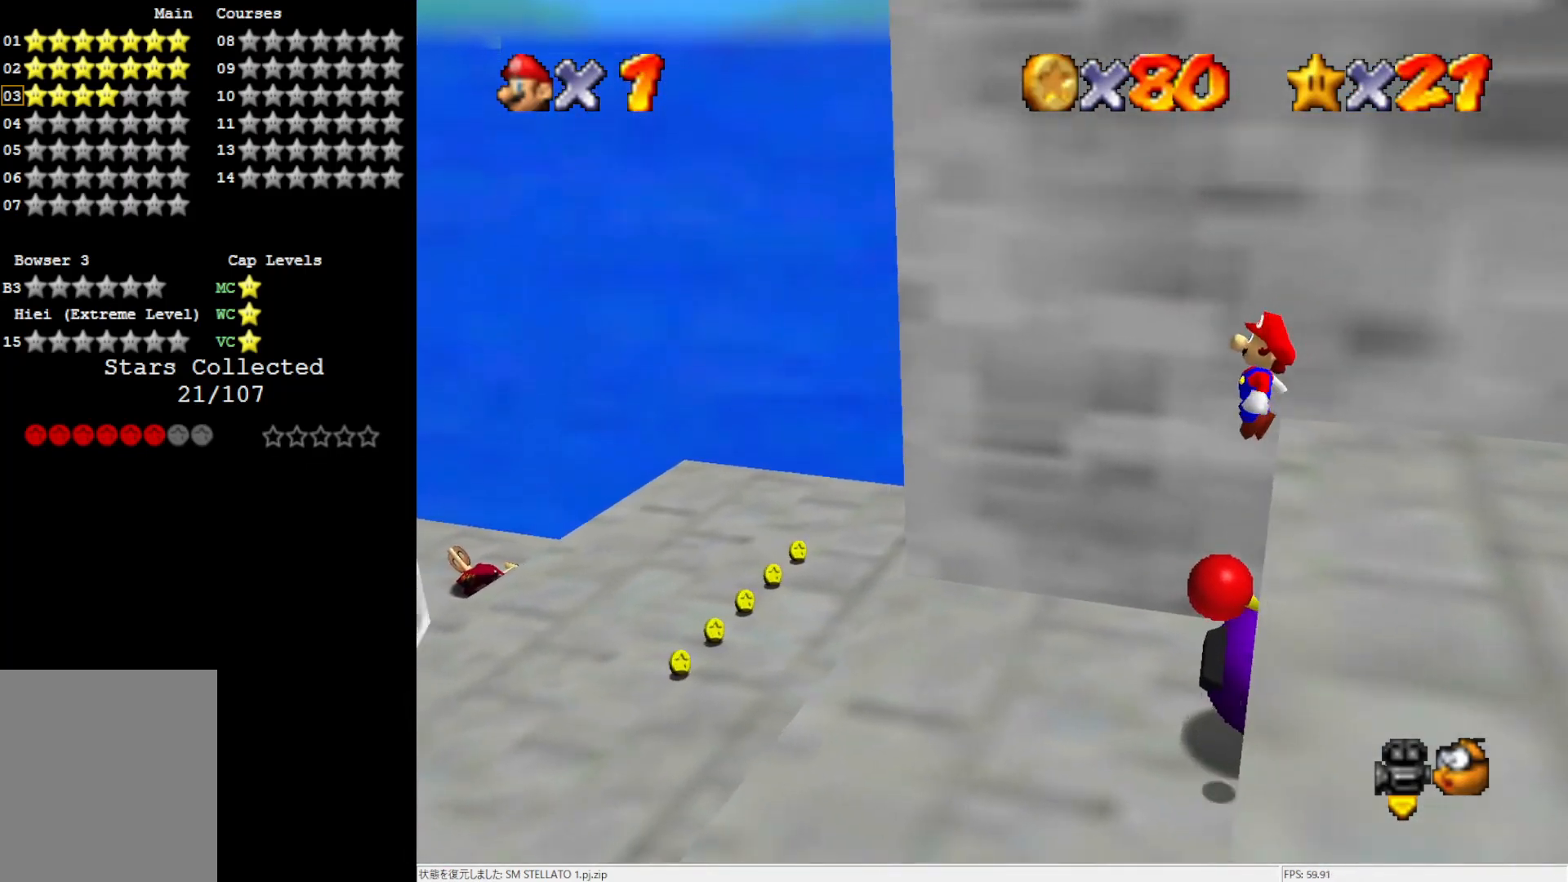
{"buttons": [], "left_stick": "center", "events": [[83, "left_stick", "down"], [217, "left_stick", "center"]]}
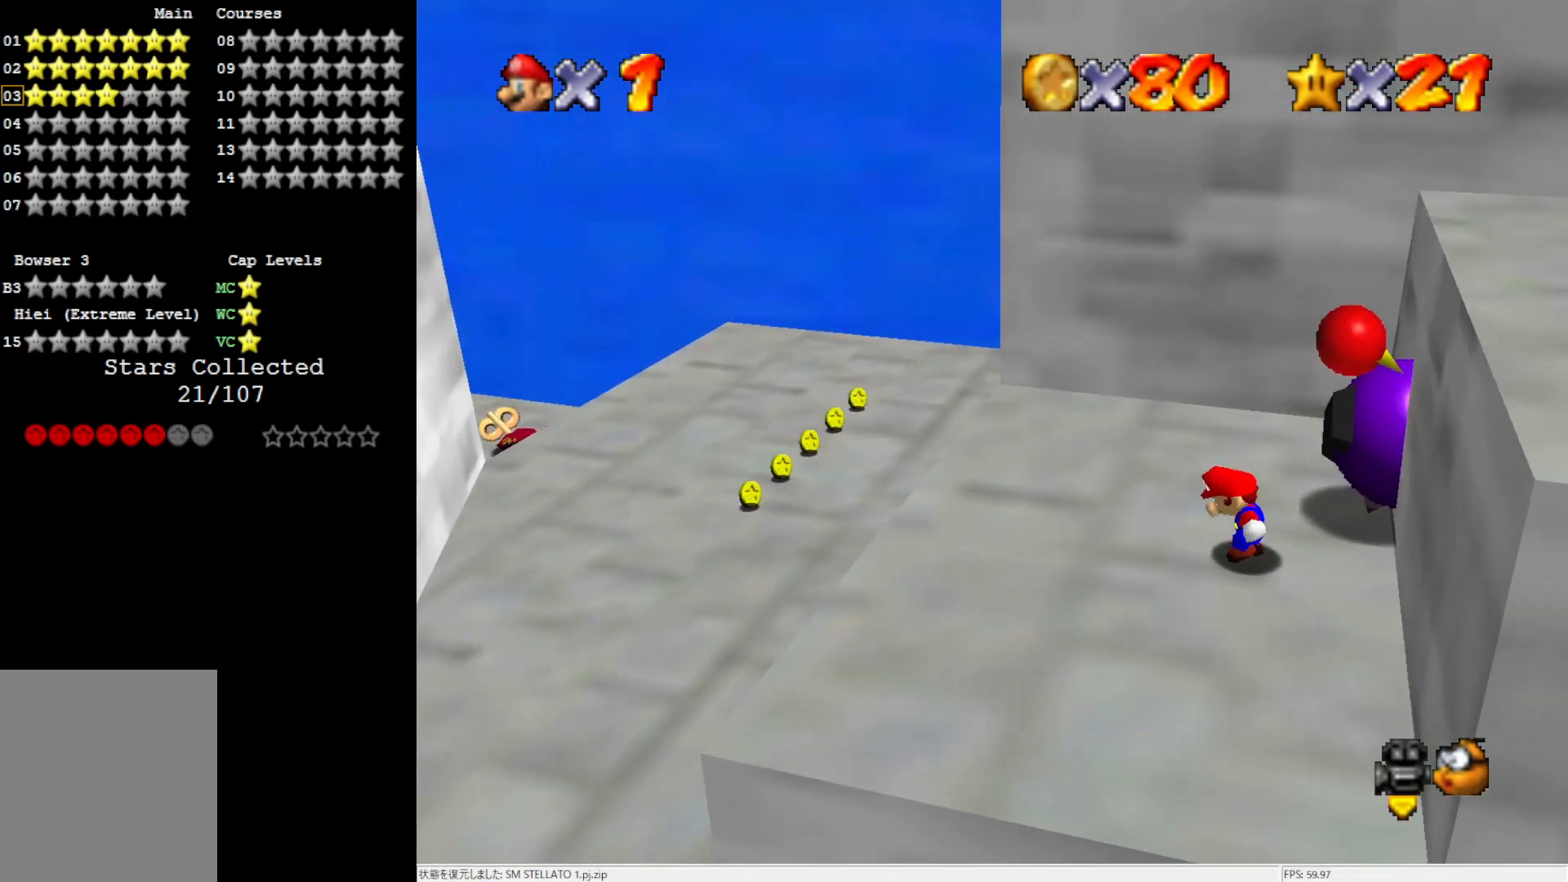
{"buttons": [], "left_stick": "right", "events": [[83, "left_stick", "up"], [250, "left_stick", "up-right"], [417, "left_stick", "right"]]}
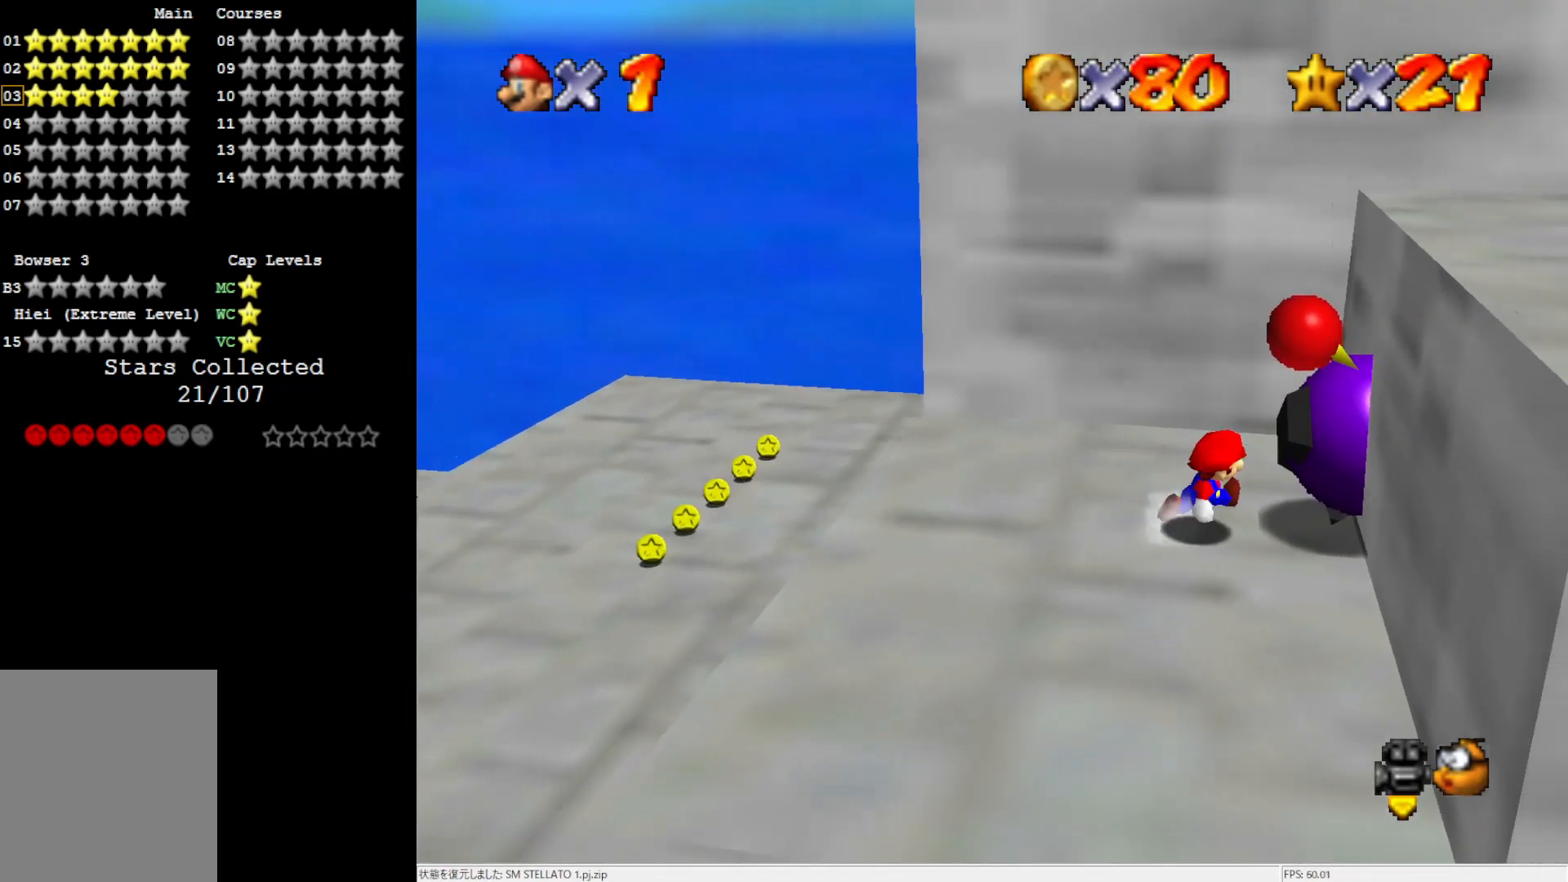
{"buttons": [], "left_stick": "center", "events": [[50, "B", "down"], [50, "left_stick", "center"], [183, "B", "up"]]}
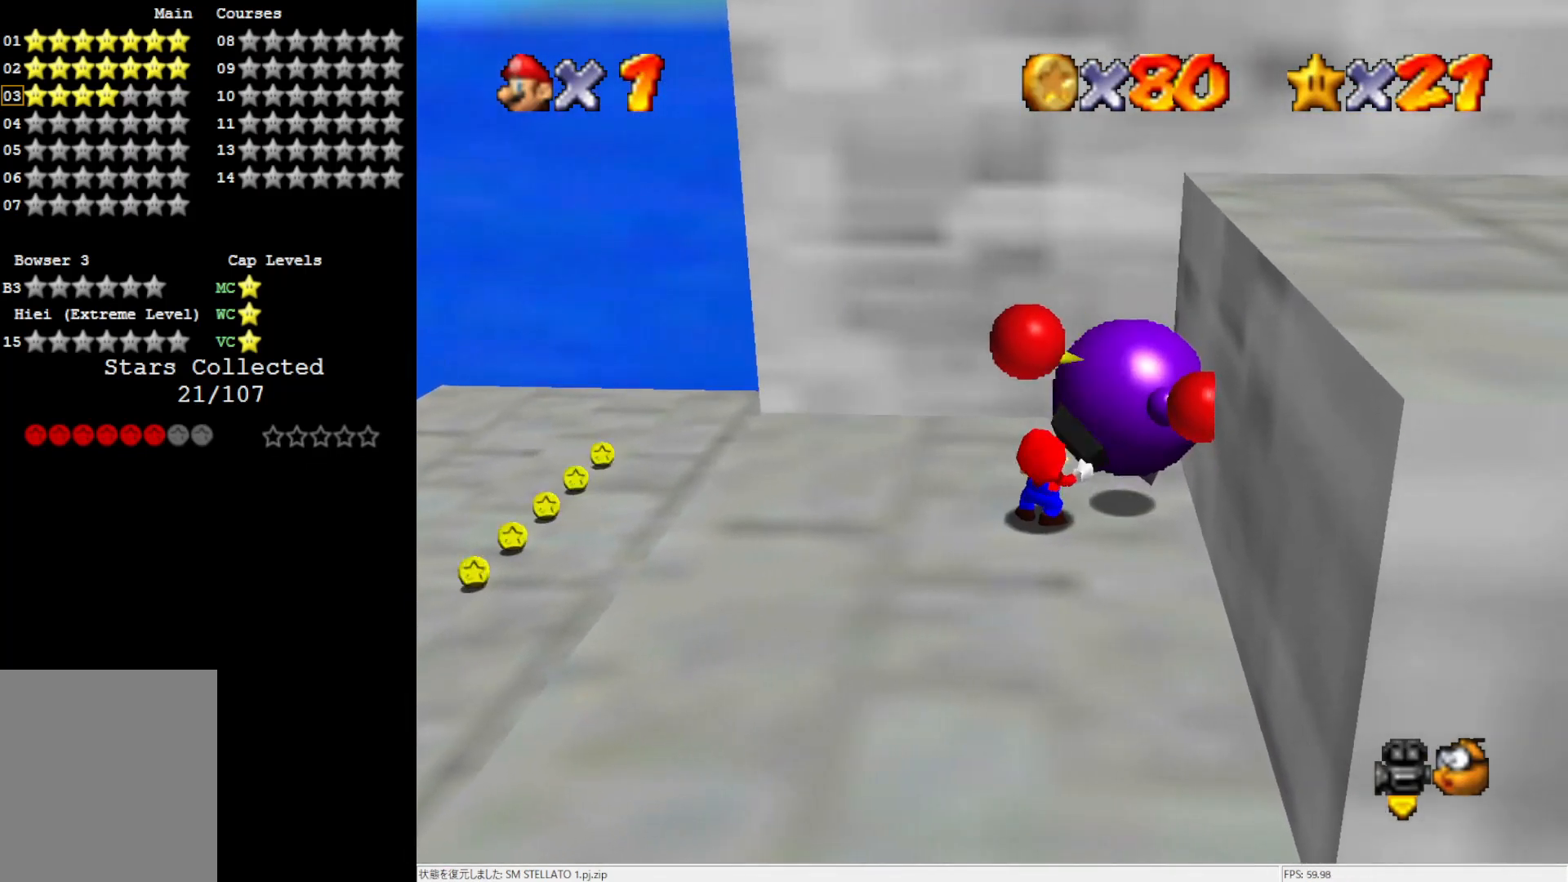
{"buttons": [], "left_stick": "up-left", "events": [[450, "left_stick", "up-left"]]}
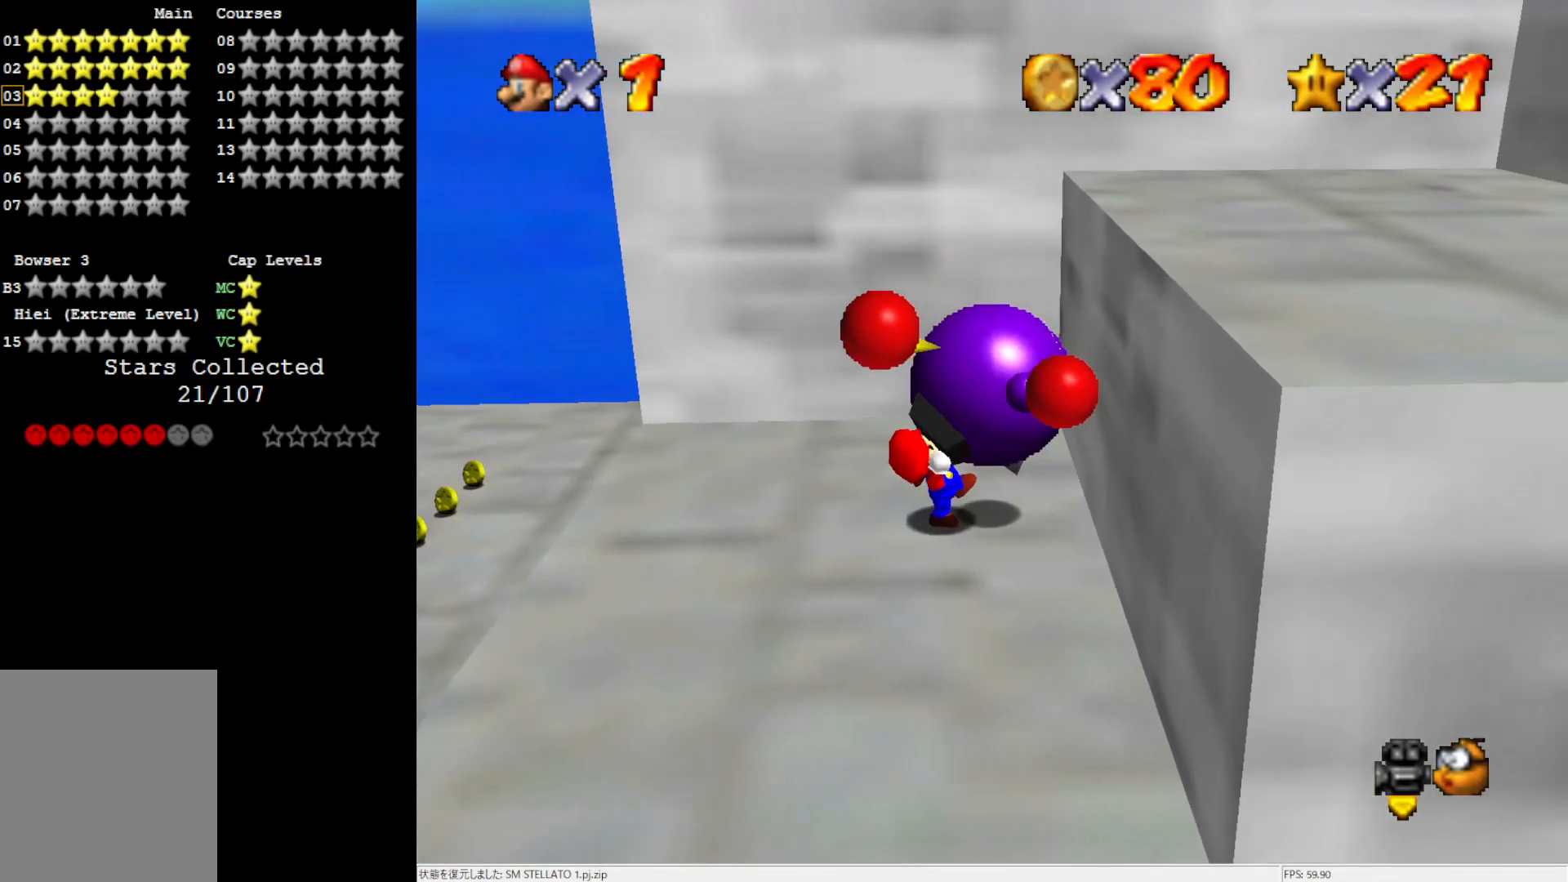
{"buttons": [], "left_stick": "left", "events": [[217, "left_stick", "left"]]}
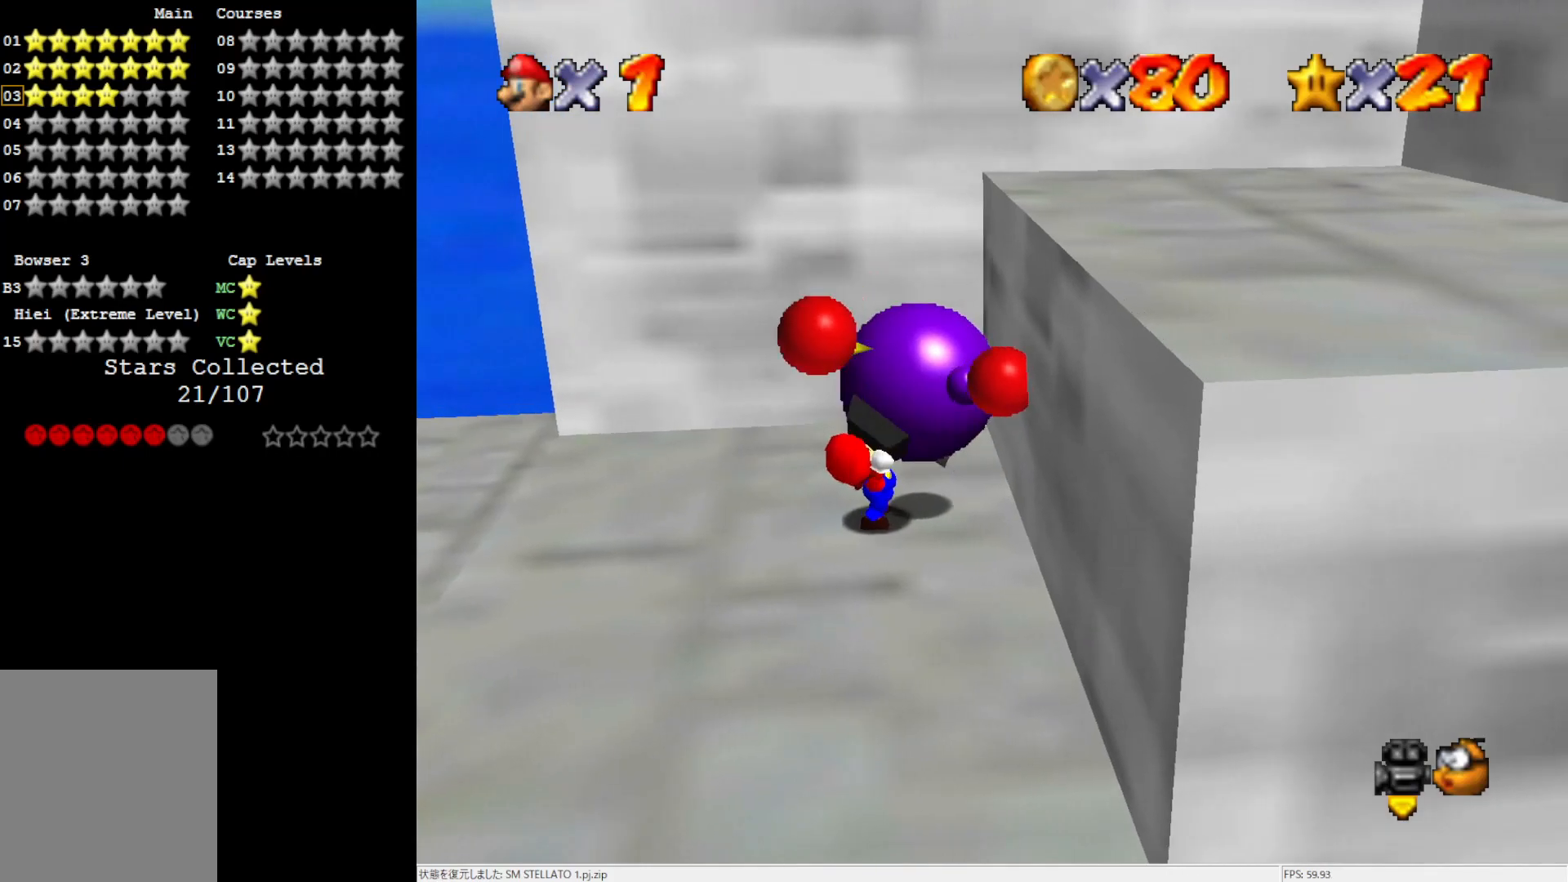
{"buttons": [], "left_stick": "left", "events": []}
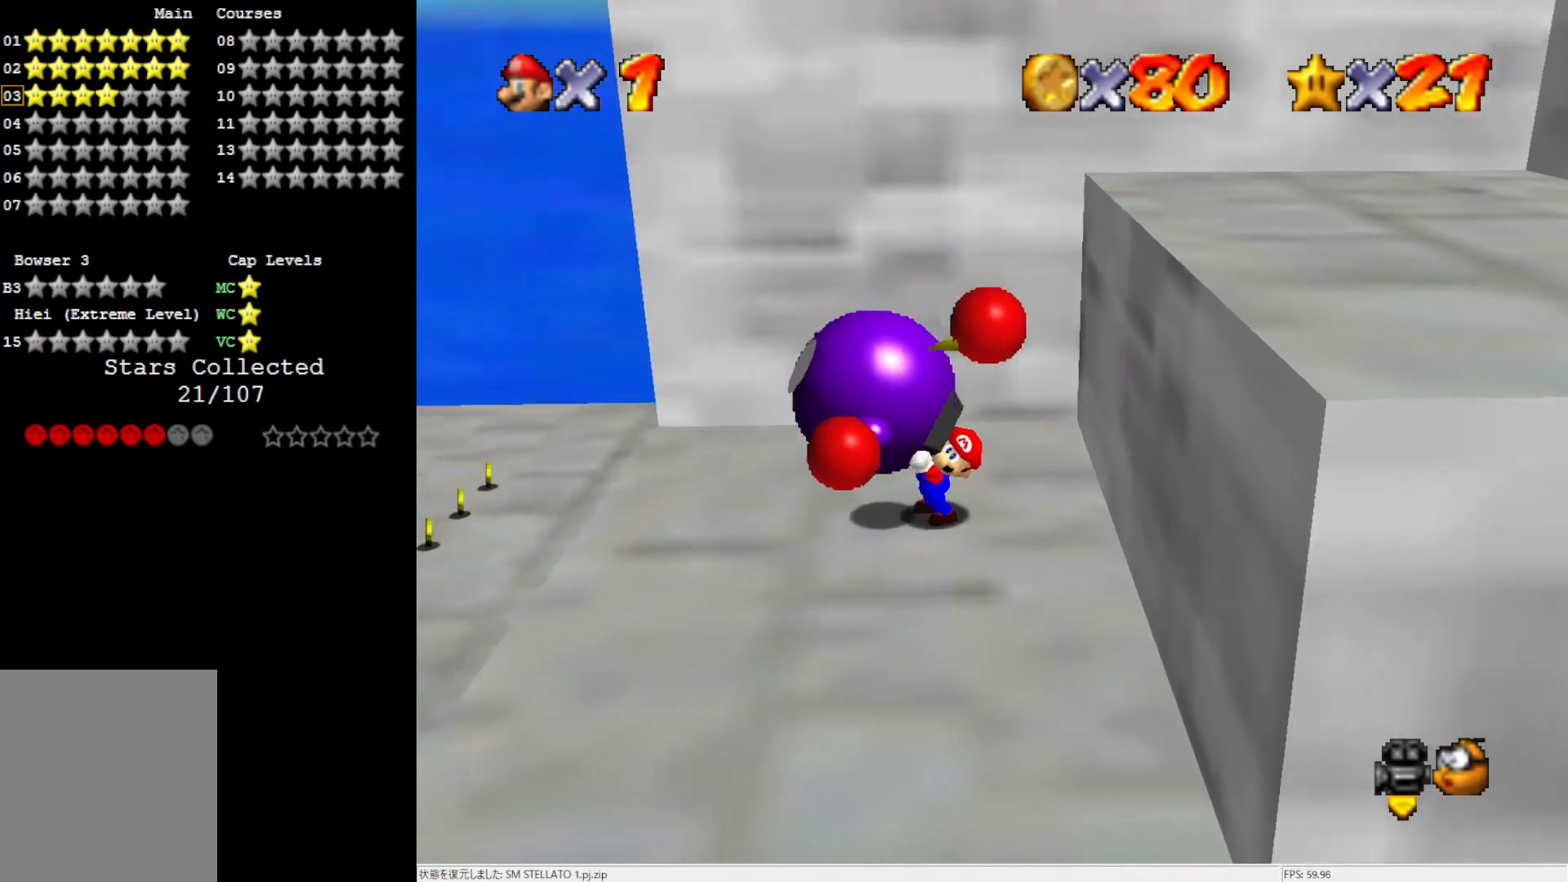
{"buttons": [], "left_stick": "center", "events": [[133, "B", "down"], [217, "B", "up"], [283, "left_stick", "center"]]}
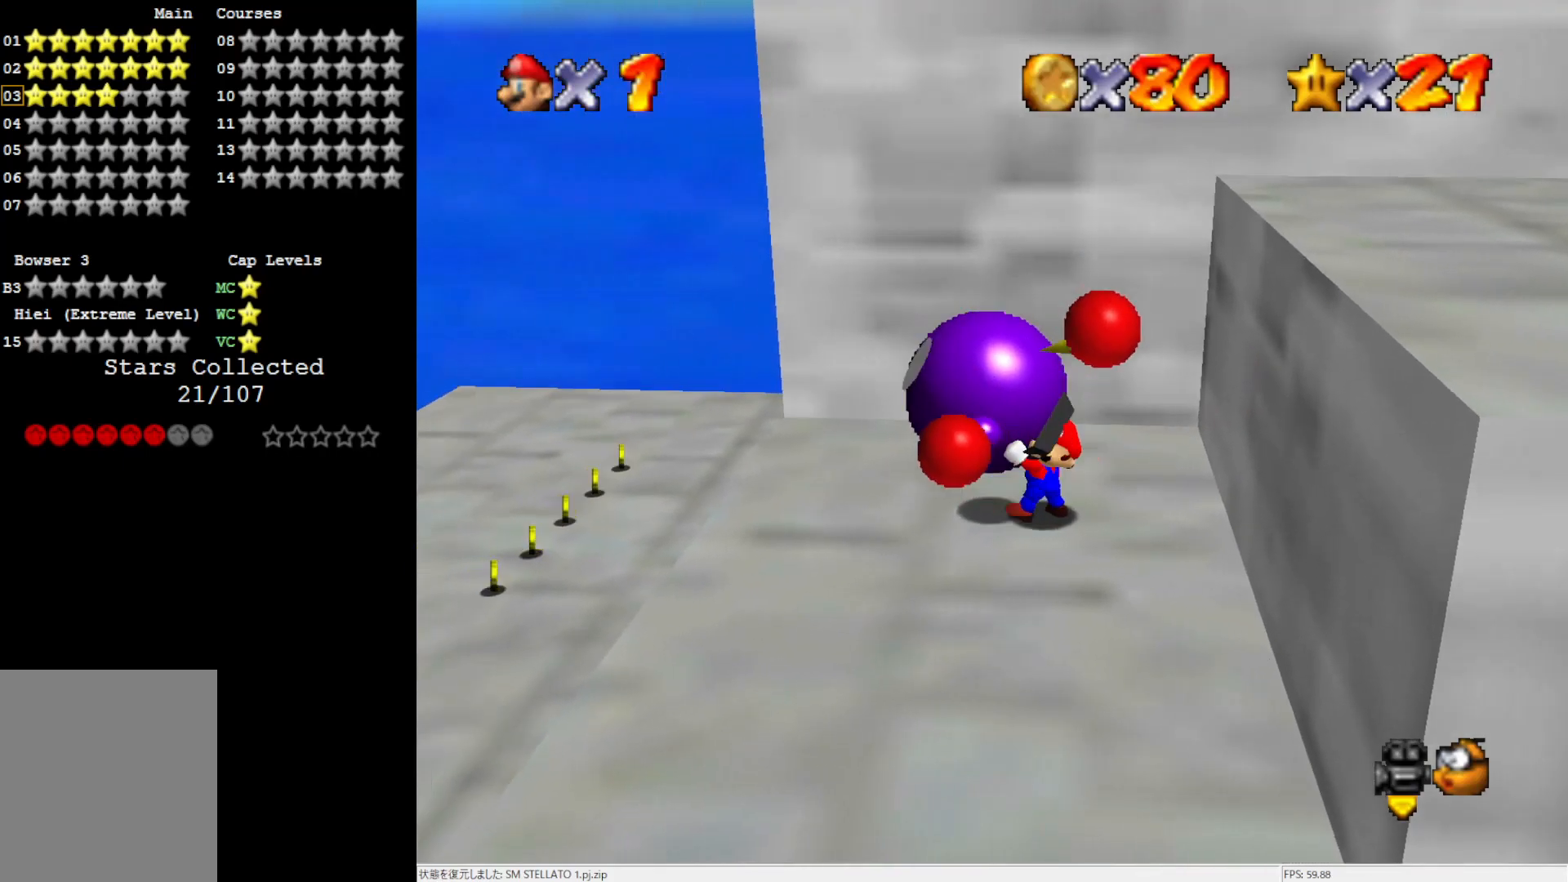
{"buttons": [], "left_stick": "left", "events": [[217, "left_stick", "up-left"], [367, "left_stick", "left"]]}
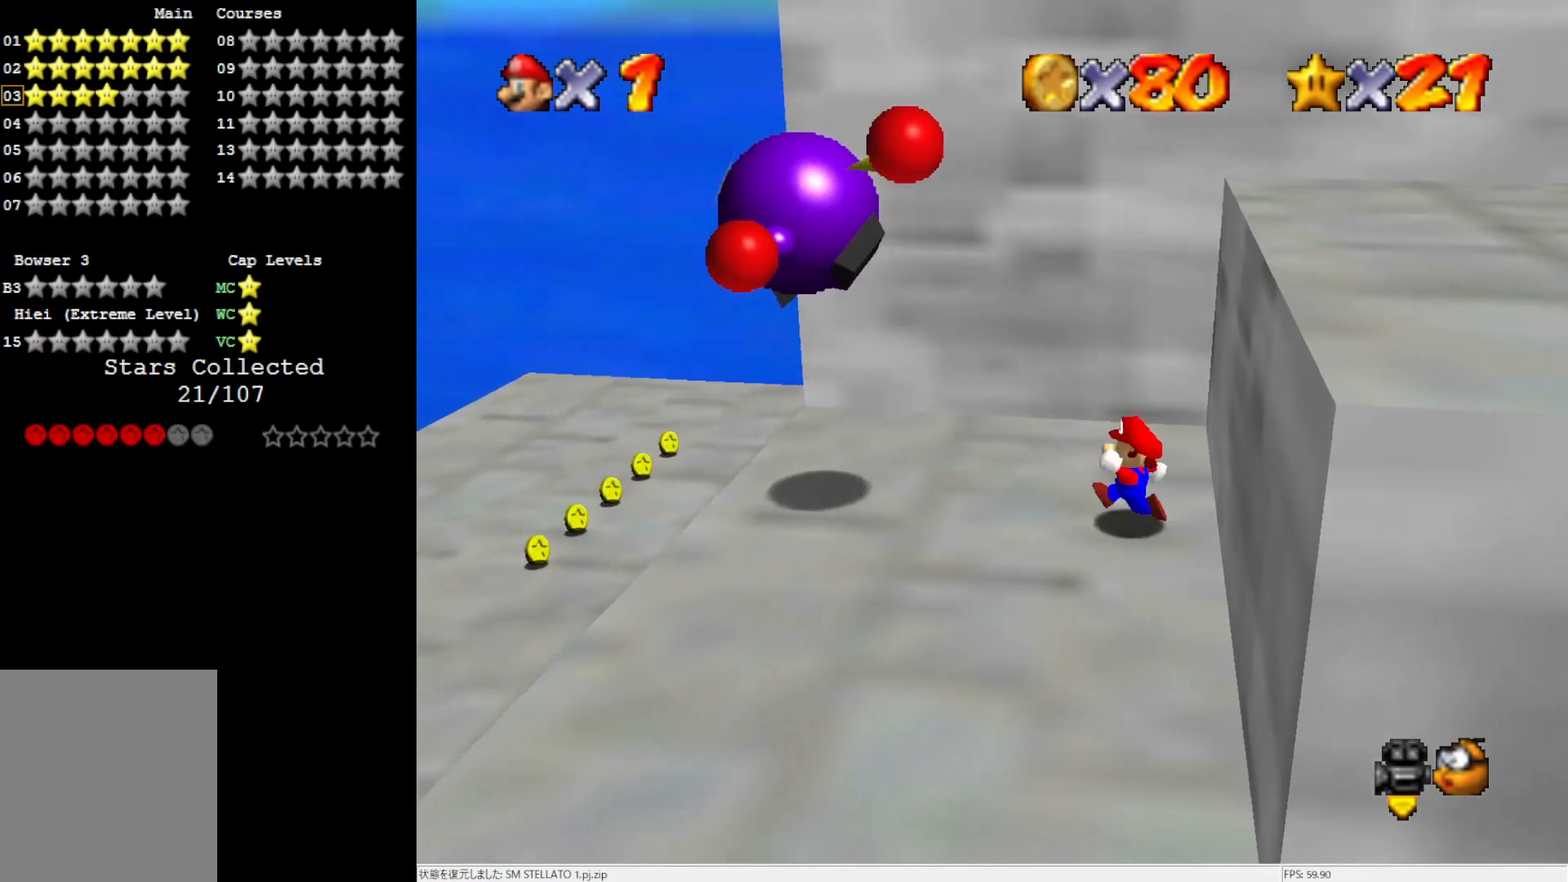
{"buttons": [], "left_stick": "left", "events": []}
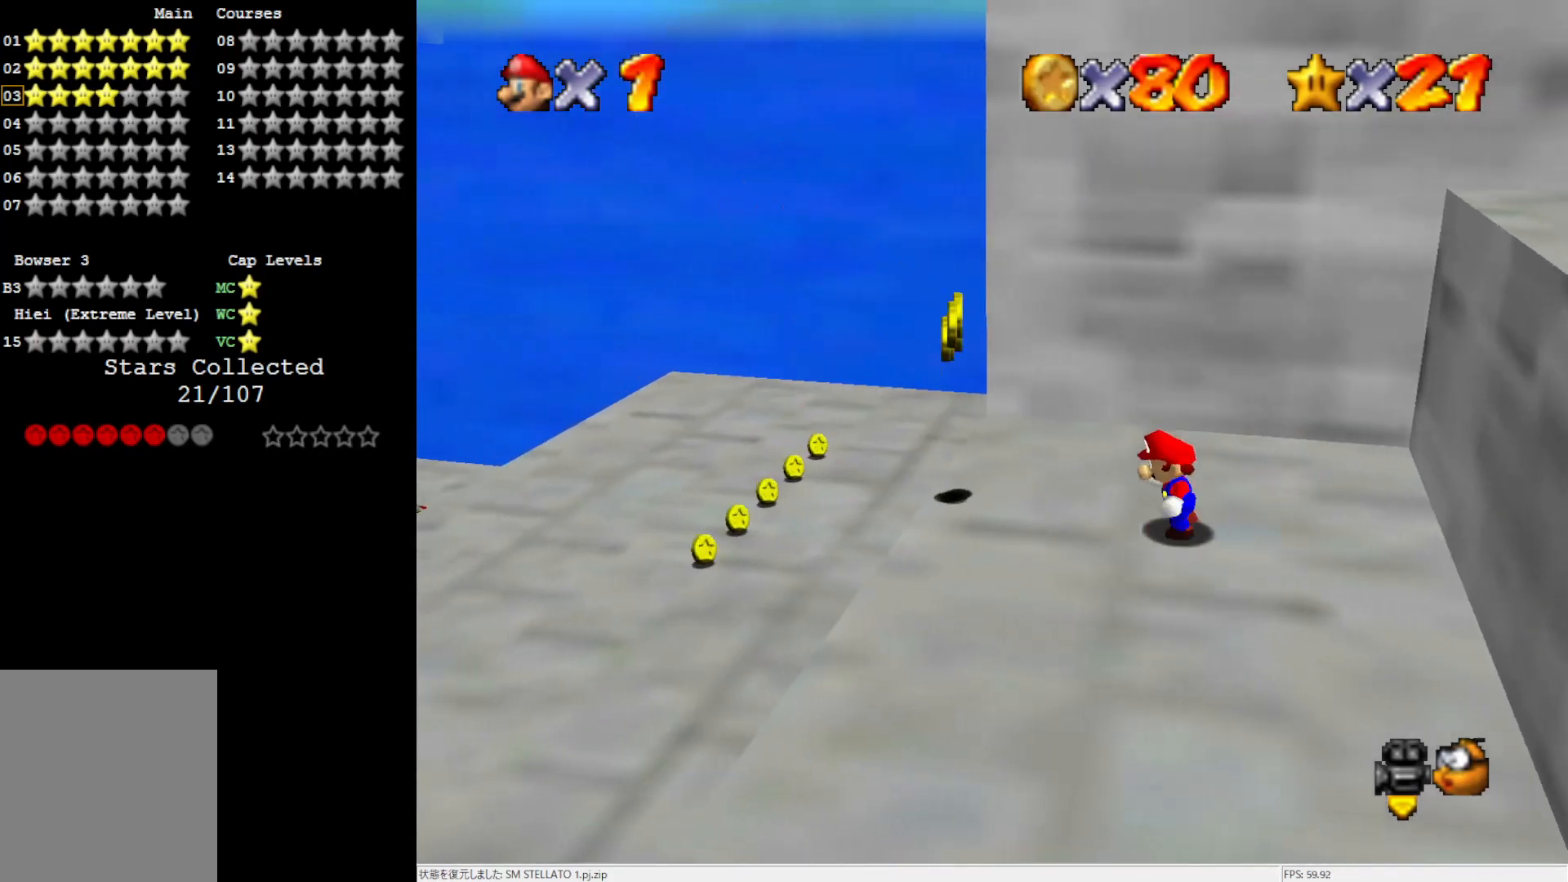
{"buttons": [], "left_stick": "up-right", "events": [[17, "A", "down"], [250, "A", "up"], [250, "left_stick", "center"], [350, "left_stick", "up-right"]]}
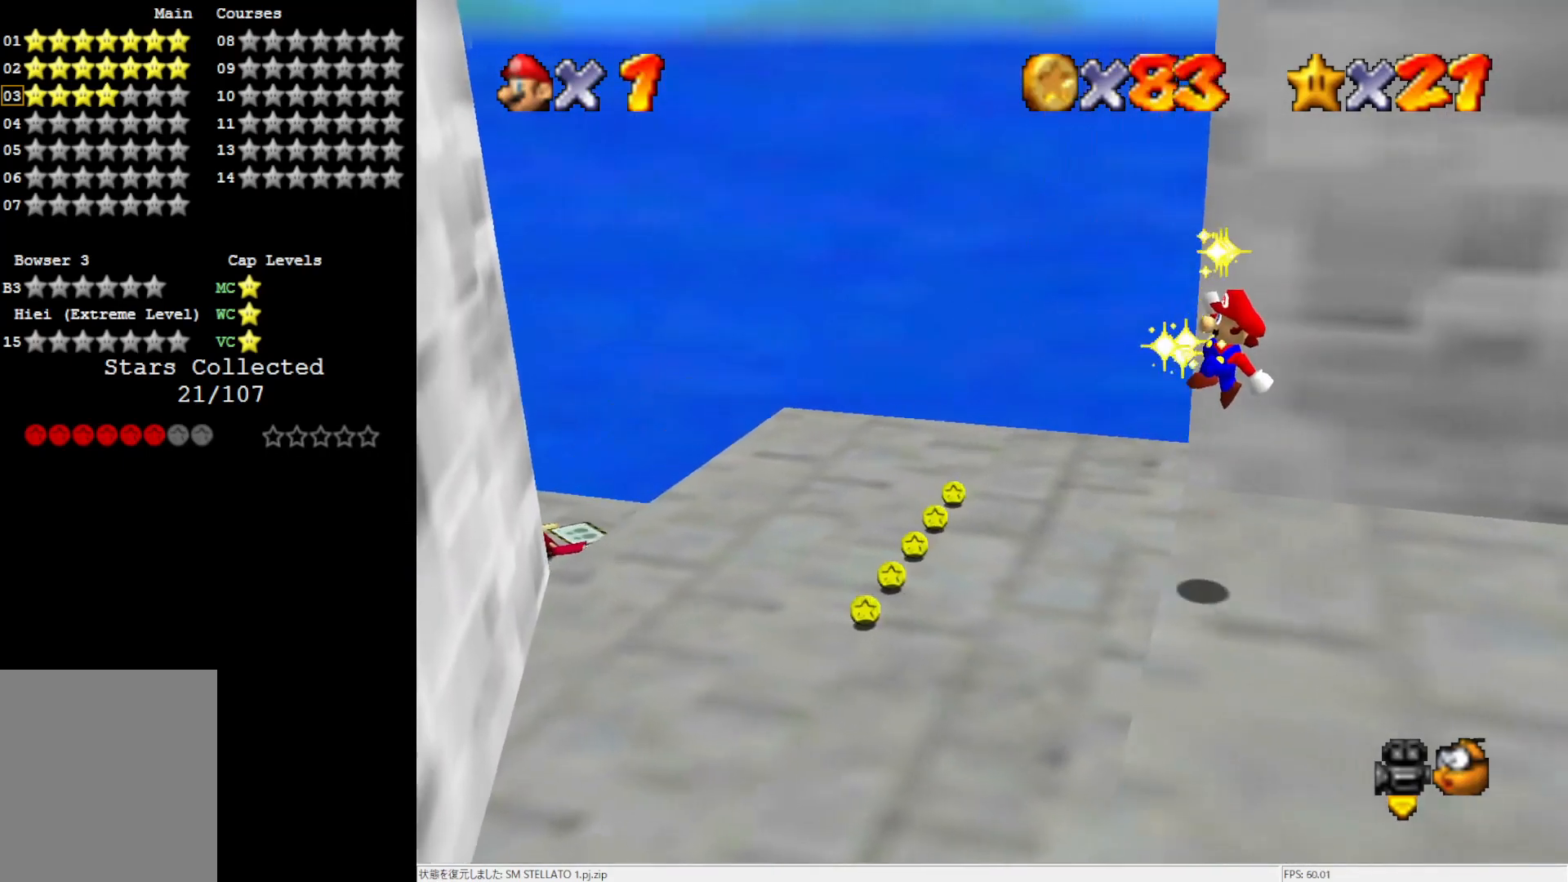
{"buttons": [], "left_stick": "up-left", "events": [[183, "left_stick", "center"], [367, "left_stick", "up-left"]]}
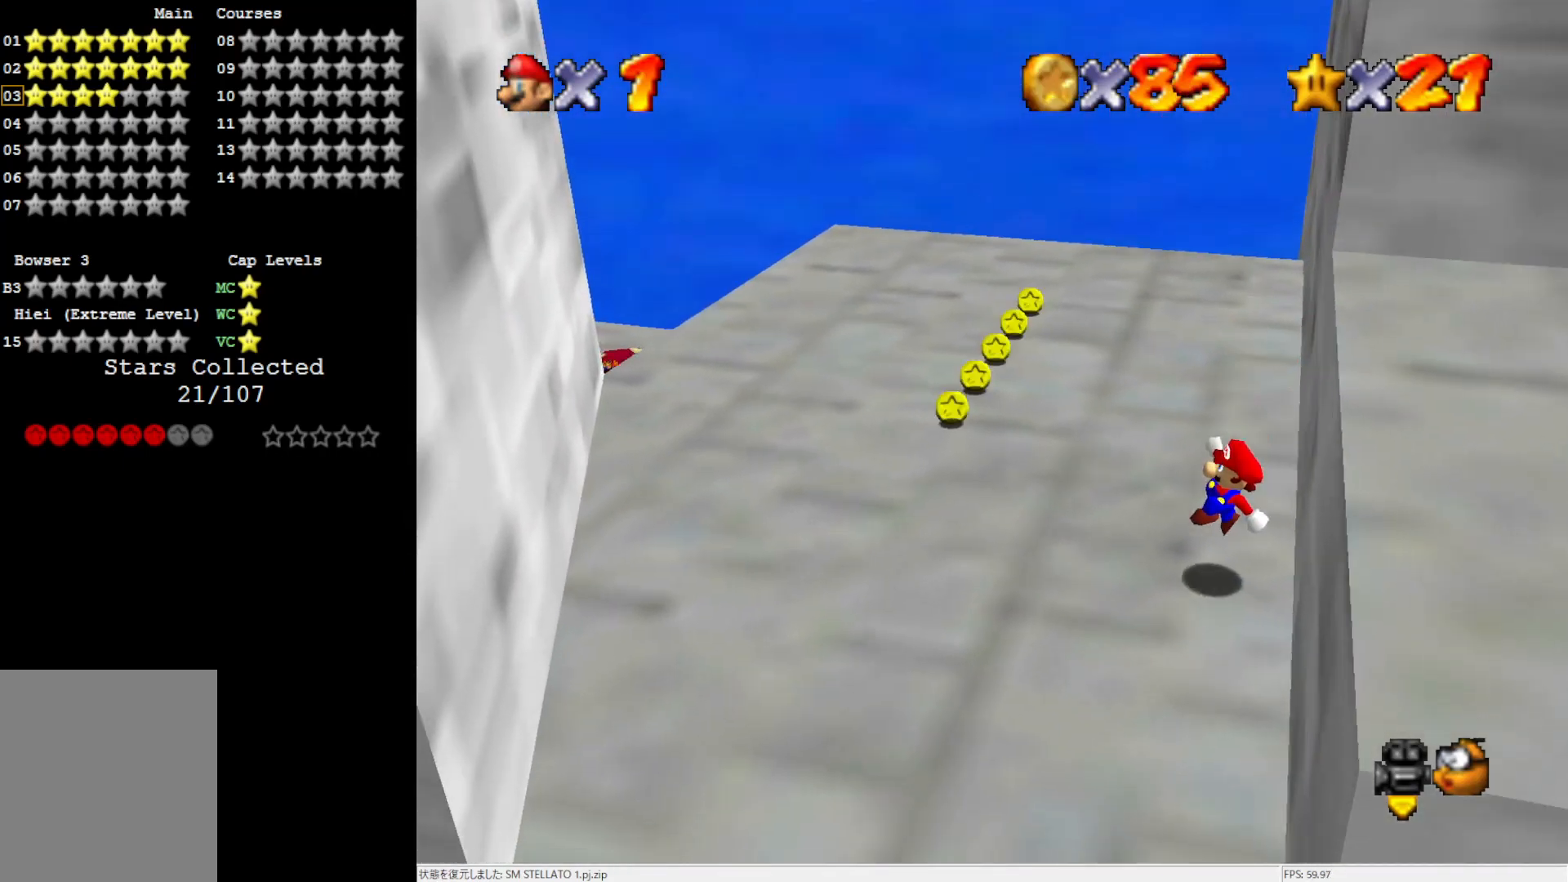
{"buttons": [], "left_stick": "up-left", "events": []}
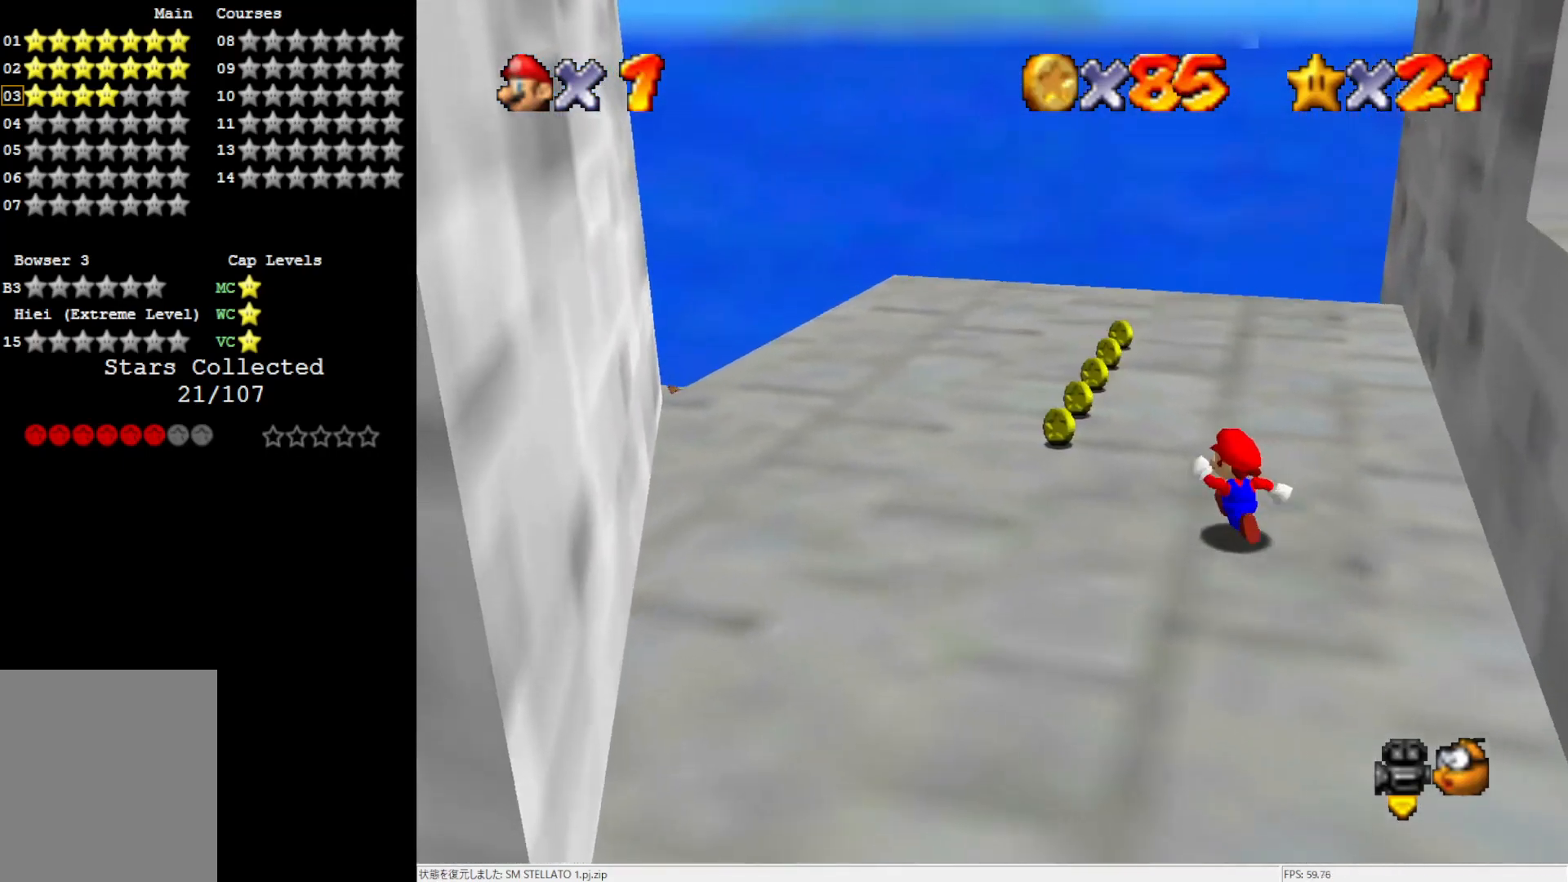
{"buttons": [], "left_stick": "up", "events": [[483, "left_stick", "up"]]}
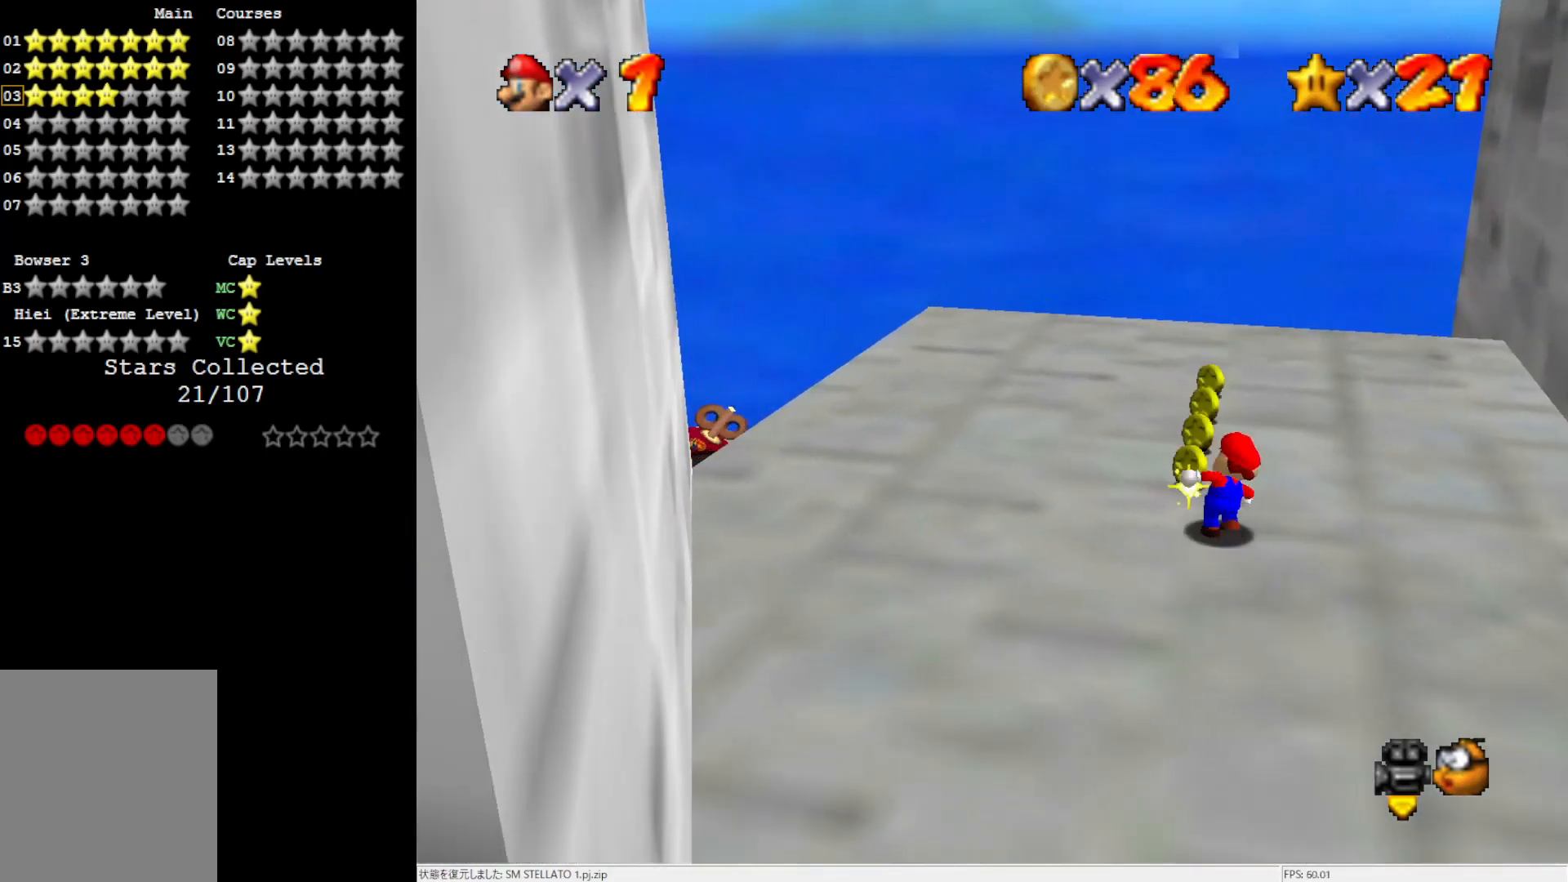
{"buttons": [], "left_stick": "up-right", "events": [[167, "C_RIGHT", "down"], [300, "C_RIGHT", "up"], [400, "left_stick", "up-right"]]}
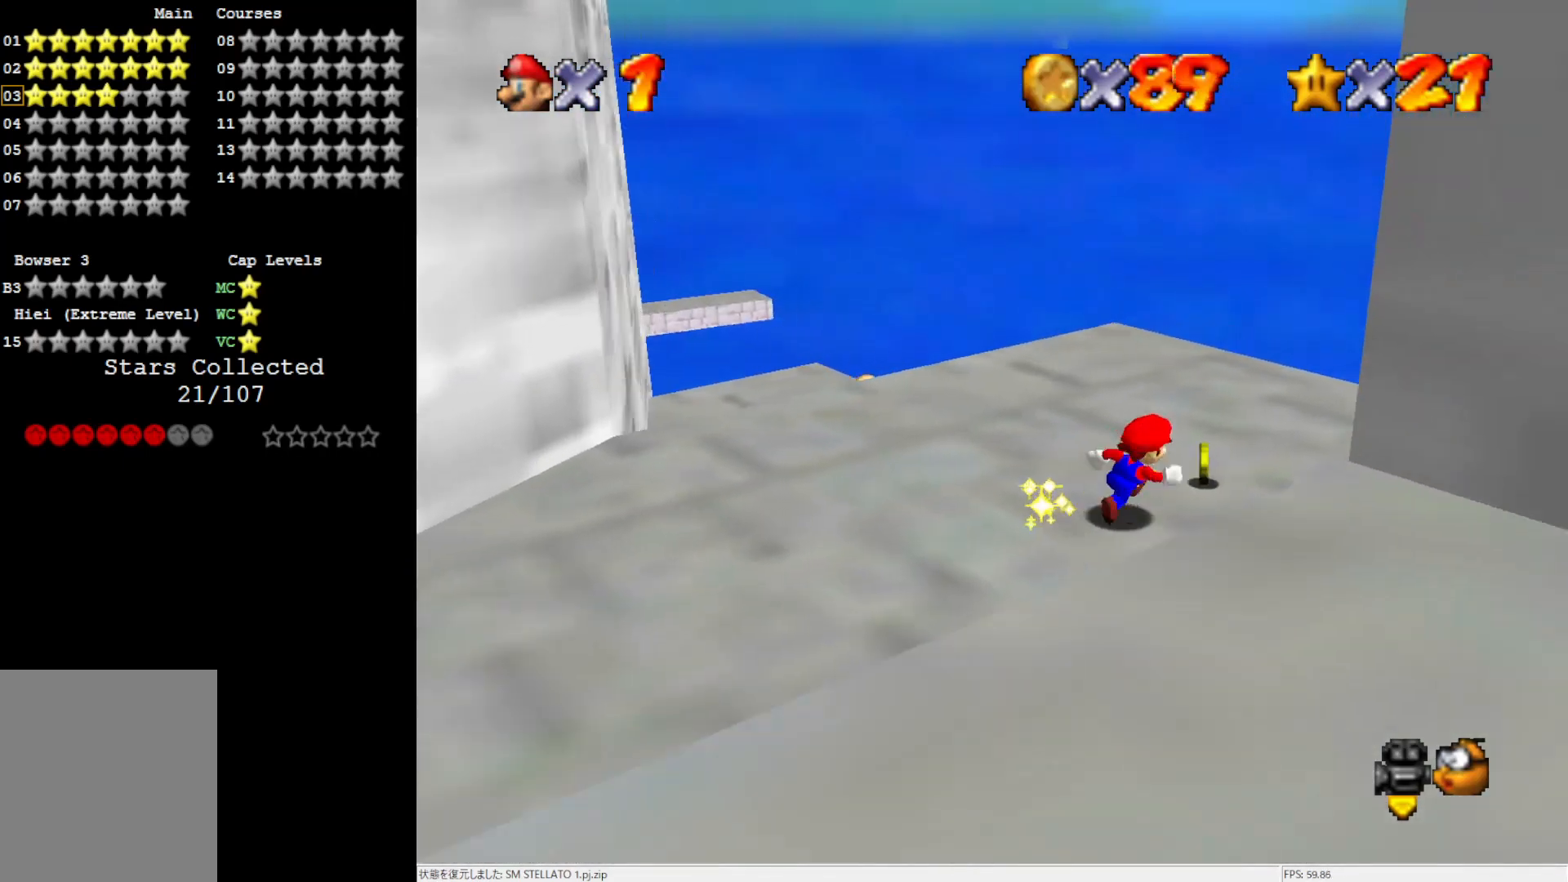
{"buttons": [], "left_stick": "up-right", "events": [[133, "C_RIGHT", "down"], [250, "C_RIGHT", "up"]]}
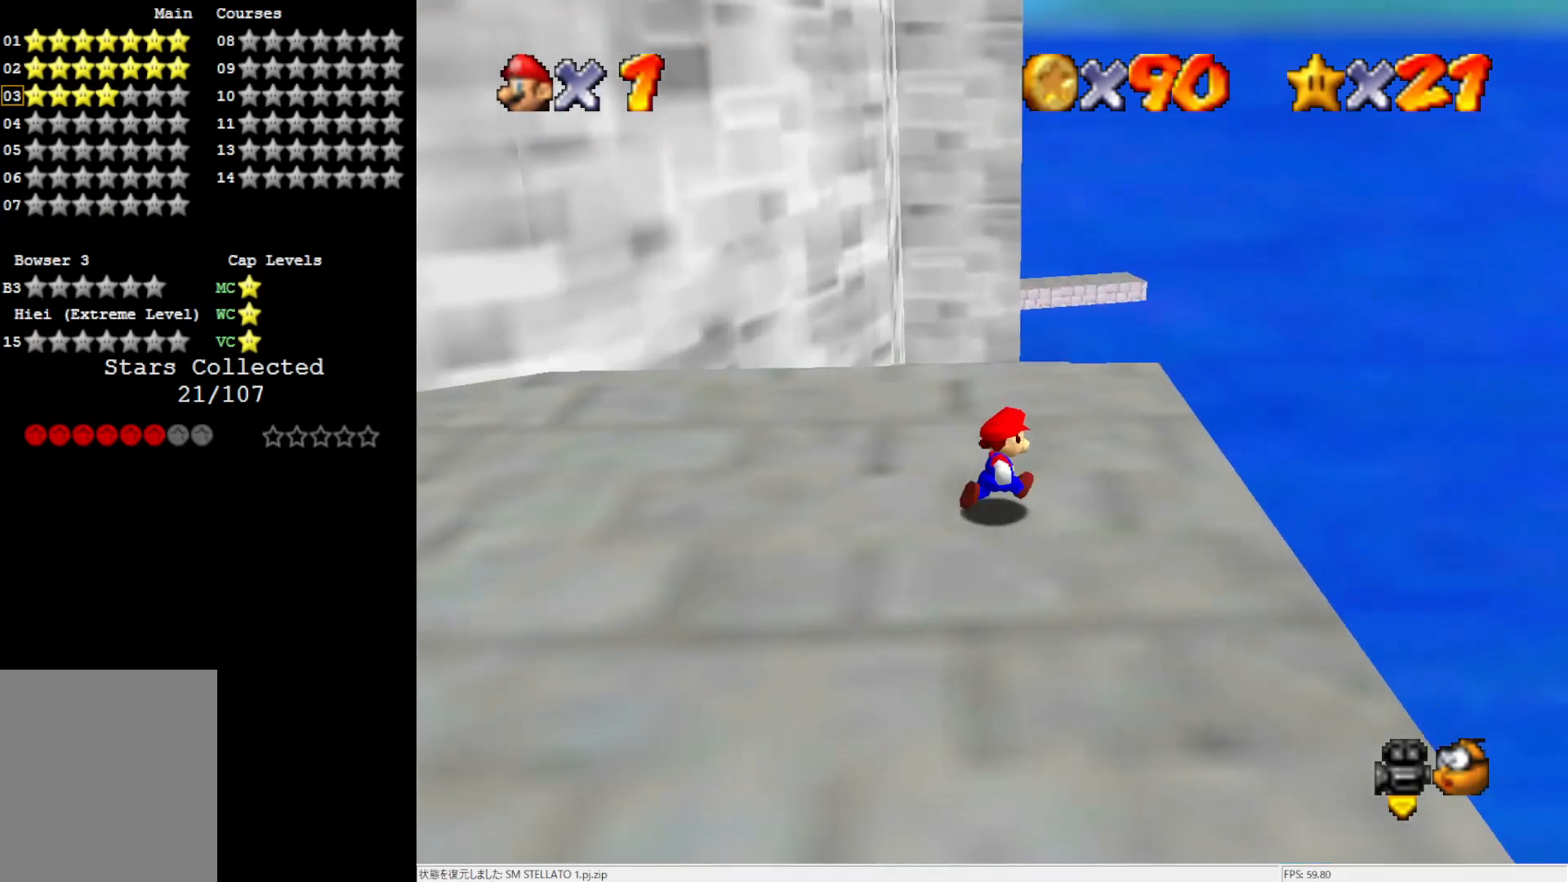
{"buttons": ["C_RIGHT"], "left_stick": "center", "events": [[217, "left_stick", "up"], [367, "left_stick", "center"], [483, "C_RIGHT", "down"]]}
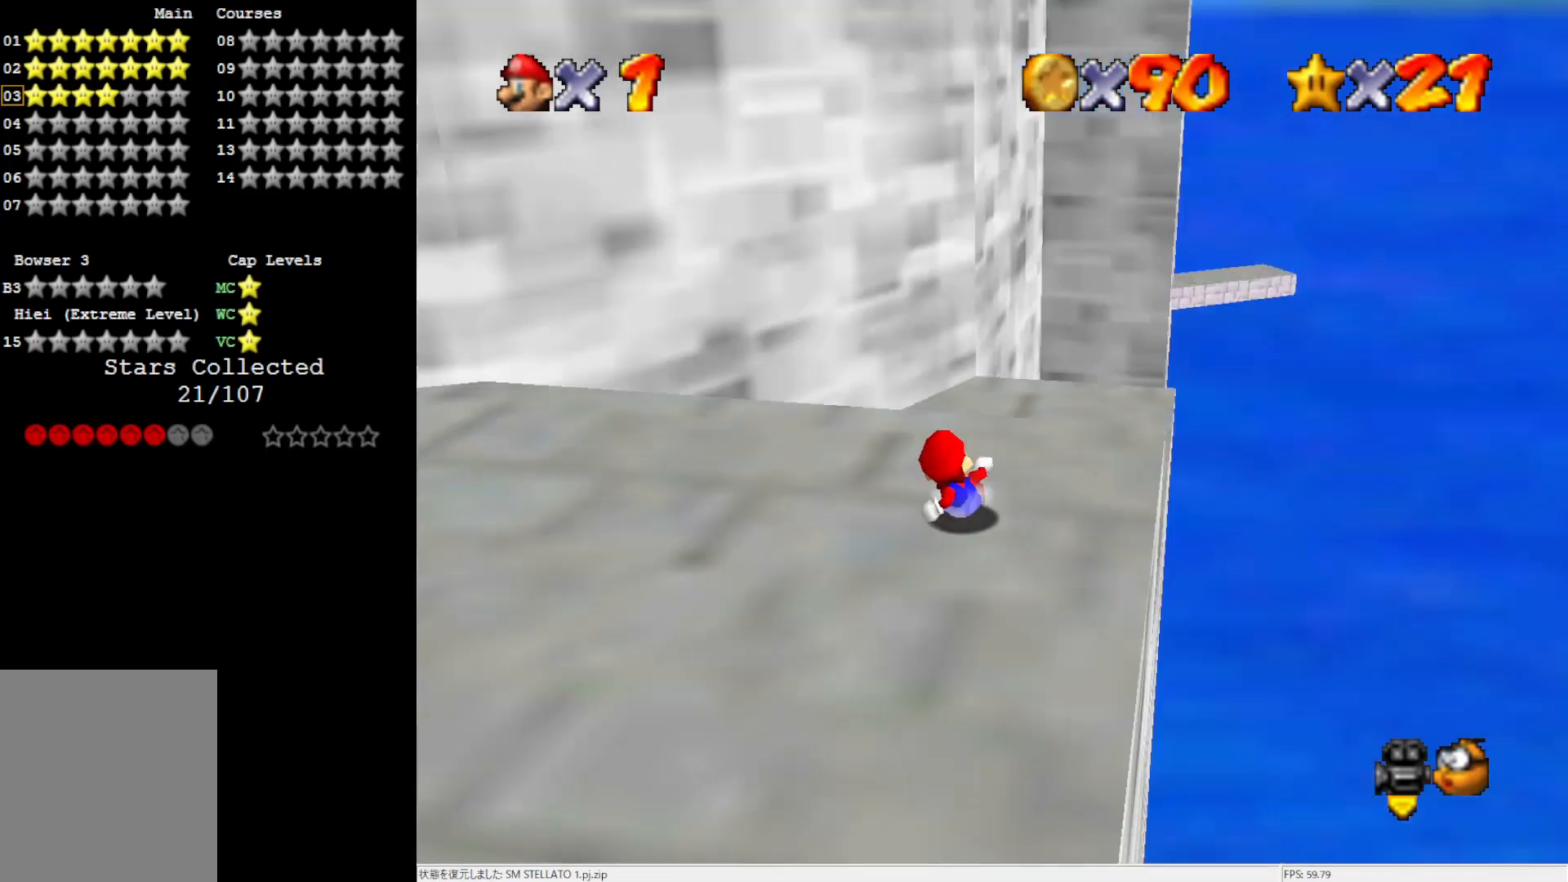
{"buttons": [], "left_stick": "center", "events": [[133, "C_RIGHT", "up"]]}